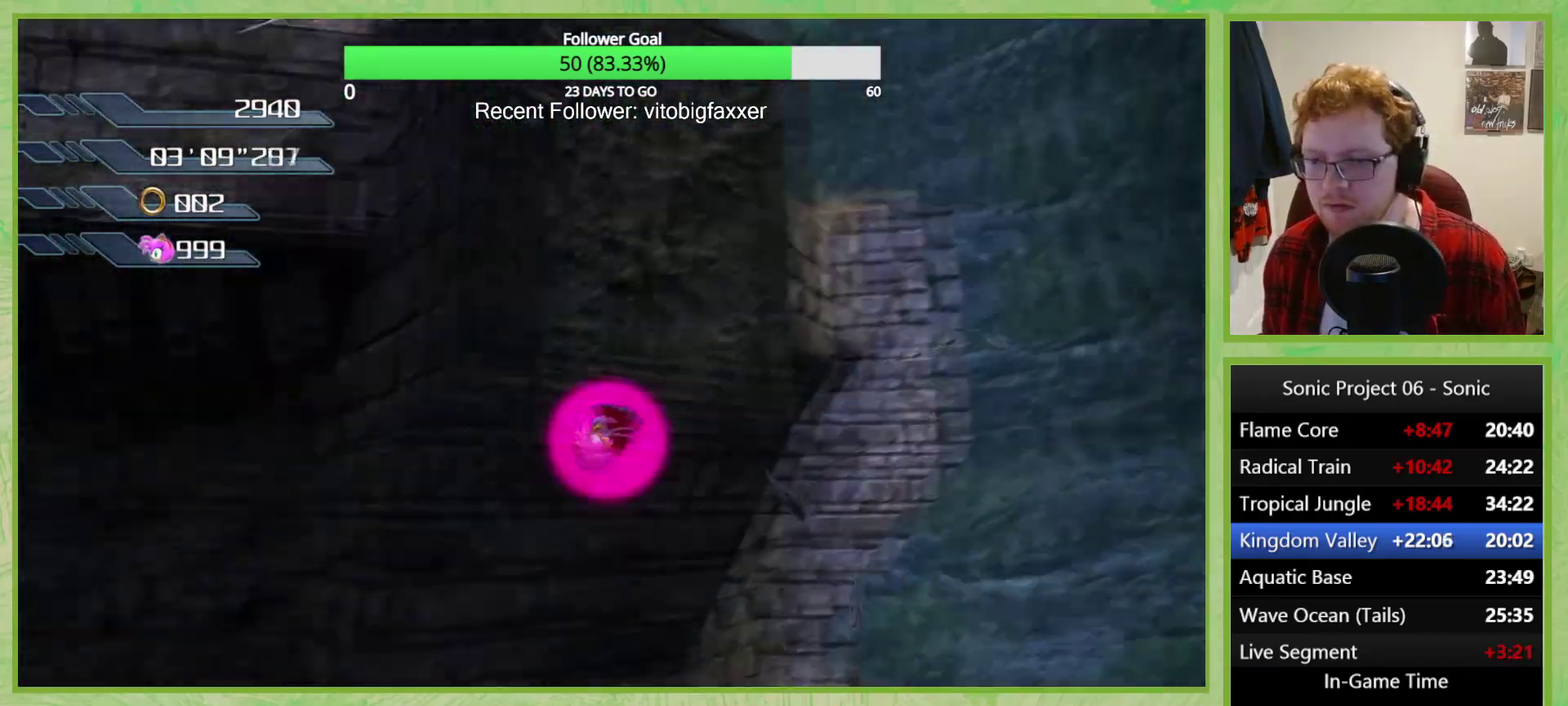
Gameplay with a controller (Xbox layout); each line is a JSON object with the inputs held at the frame after it. "events" lists button and stick changes between this image and that frame as [ms after this image, input, new state], when the widget could be followed in between.
{"buttons": ["A"], "left_stick": "center", "right_stick": "center", "events": [[217, "left_stick", "down-left"], [350, "left_stick", "left"], [400, "left_stick", "center"]]}
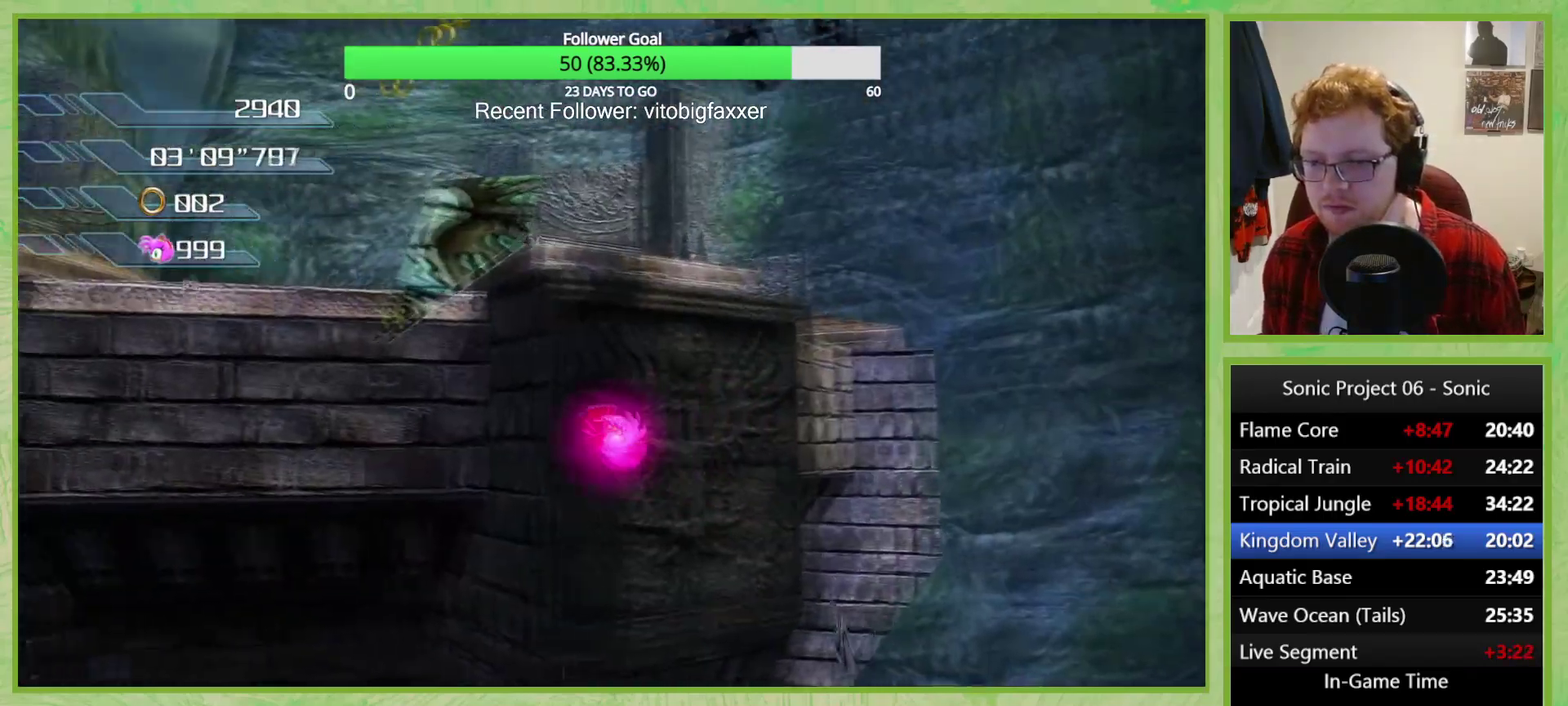
{"buttons": ["A"], "left_stick": "left", "right_stick": "center", "events": [[84, "left_stick", "right"], [334, "A", "up"], [367, "left_stick", "center"], [417, "A", "down"], [467, "left_stick", "left"]]}
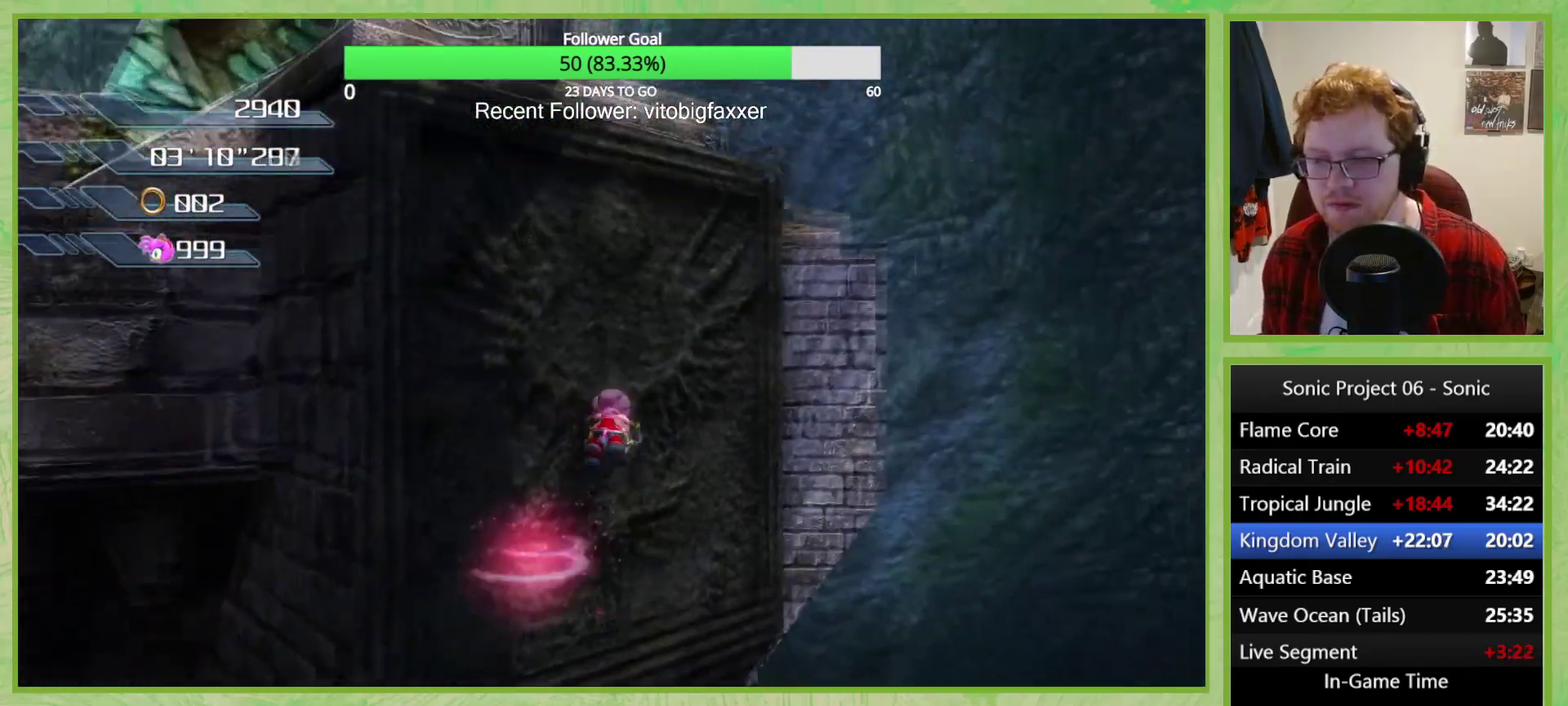
{"buttons": ["A"], "left_stick": "left", "right_stick": "center", "events": [[167, "left_stick", "down-left"], [317, "left_stick", "left"]]}
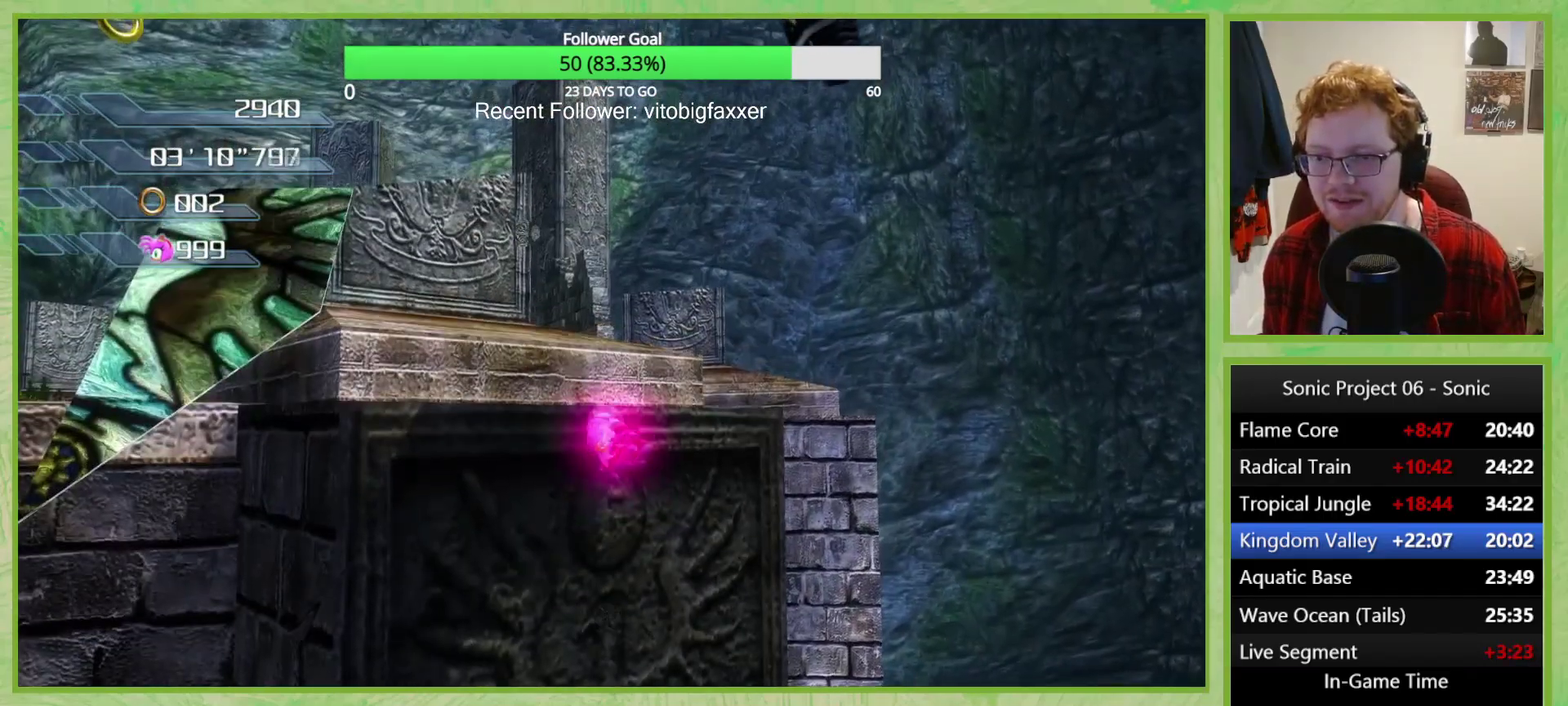
{"buttons": ["A"], "left_stick": "left", "right_stick": "center", "events": [[50, "A", "up"], [251, "A", "down"]]}
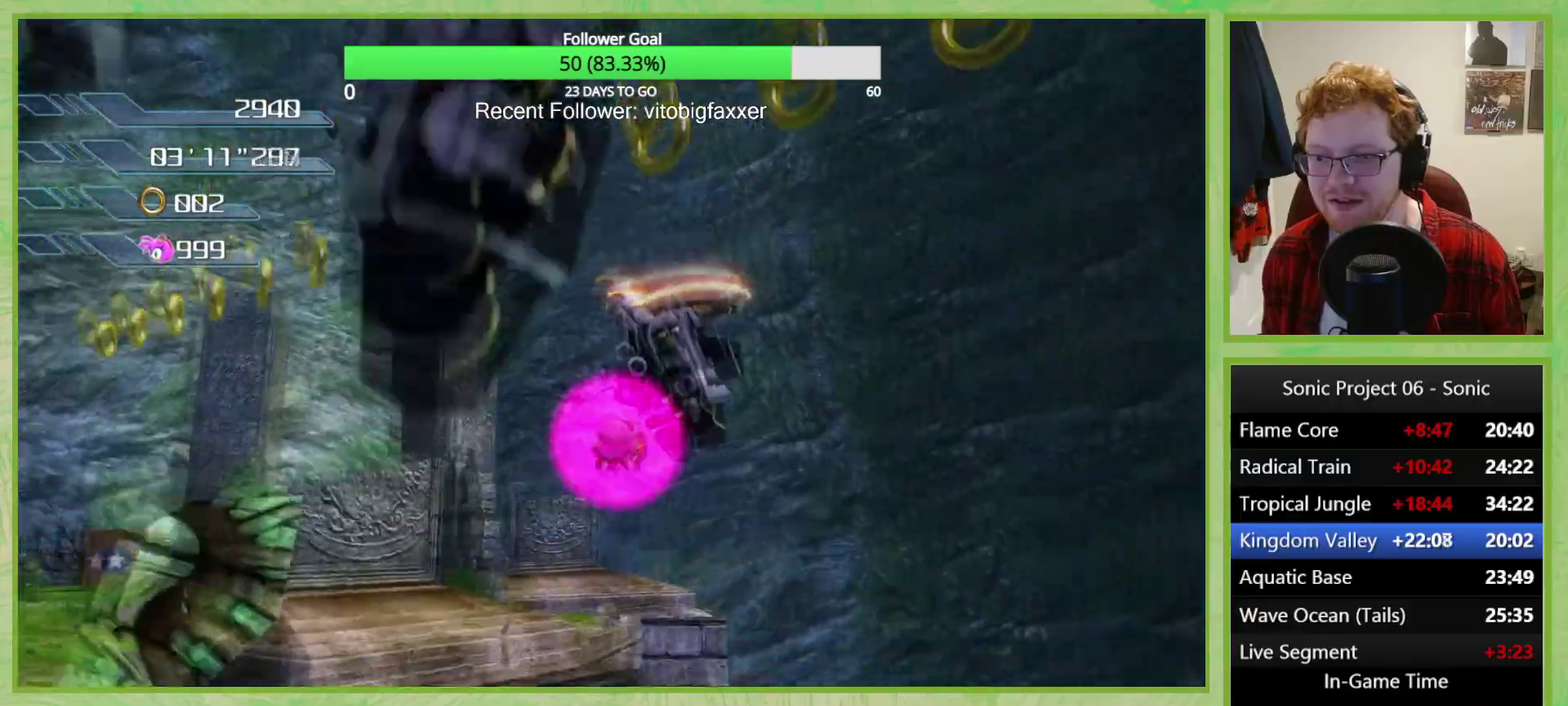
{"buttons": ["A"], "left_stick": "left", "right_stick": "center", "events": [[167, "right_stick", "down"], [417, "right_stick", "center"]]}
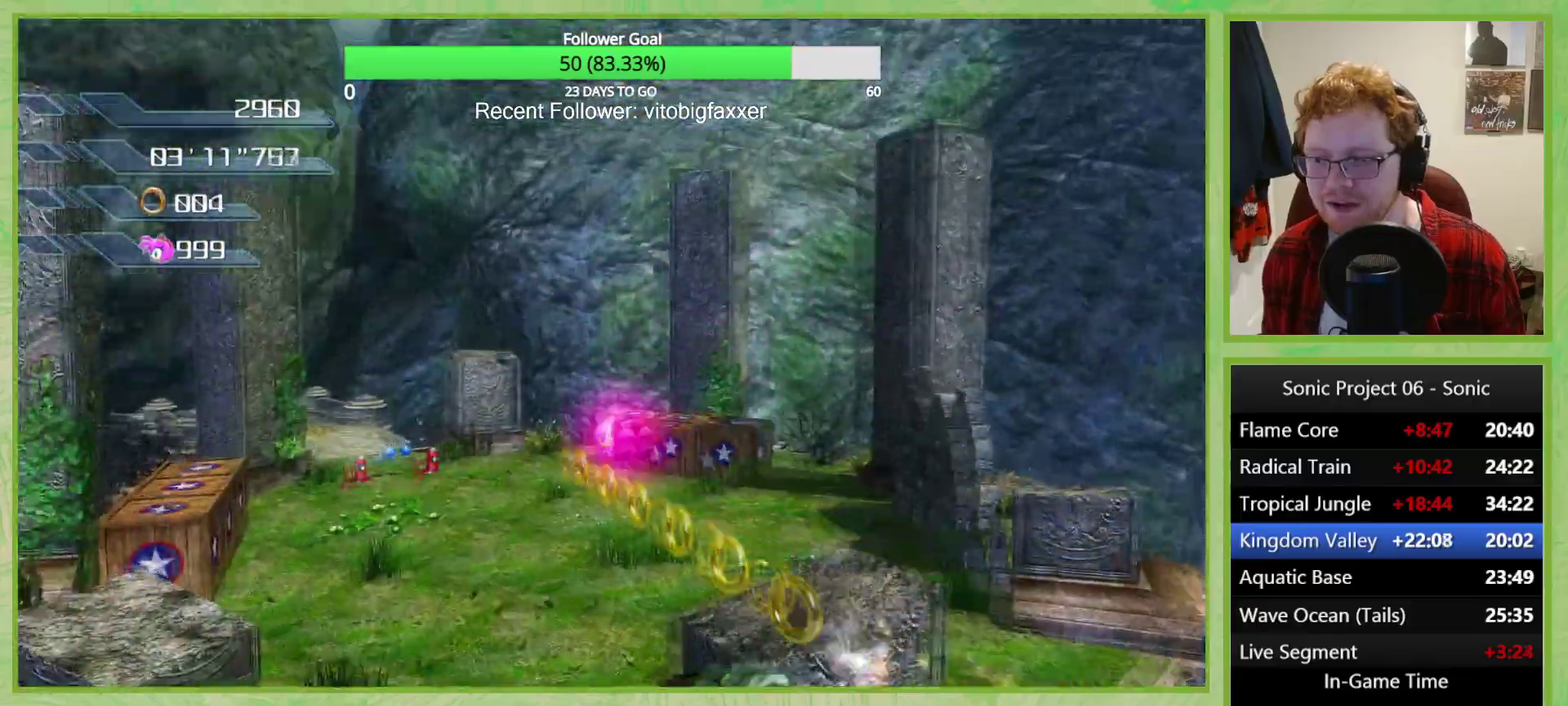
{"buttons": [], "left_stick": "left", "right_stick": "center", "events": [[334, "A", "up"]]}
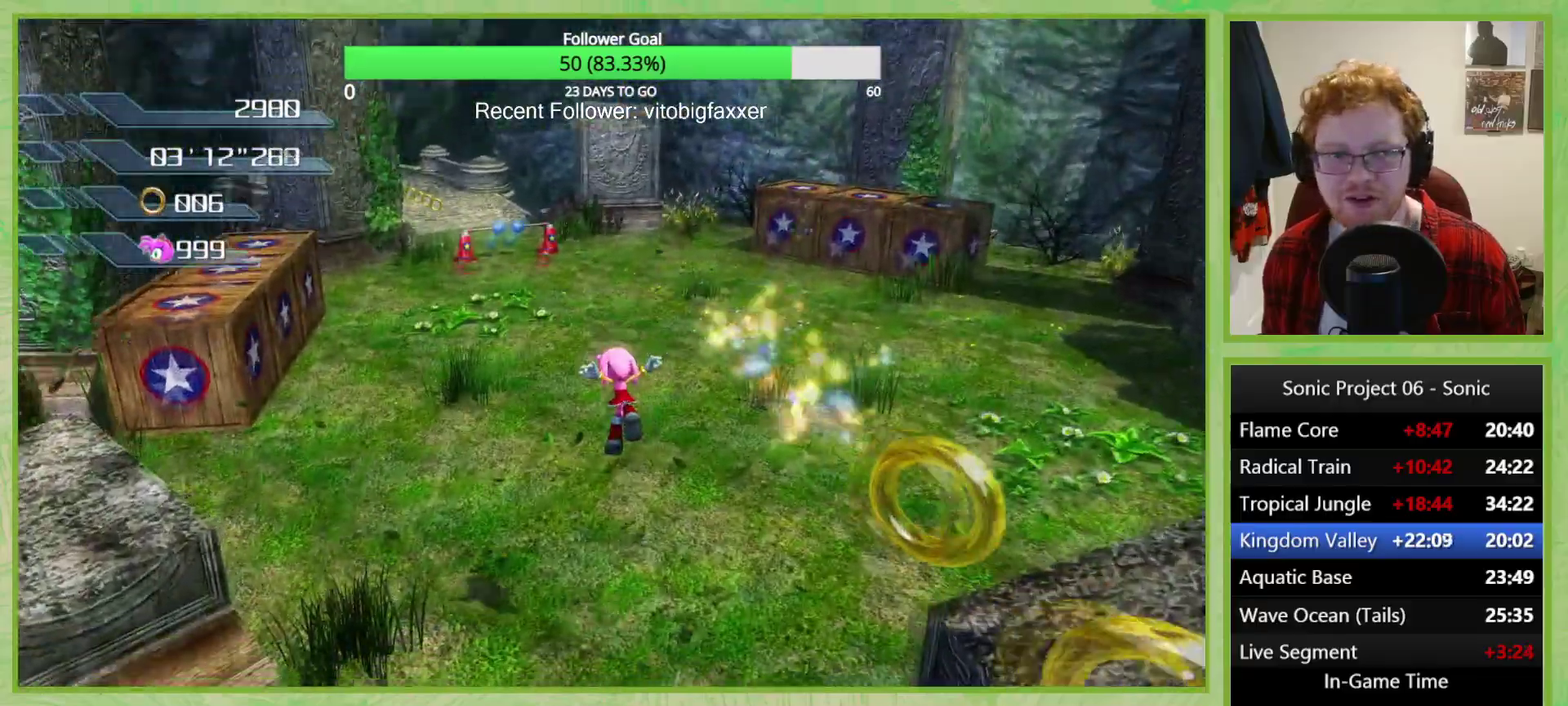
{"buttons": [], "left_stick": "center", "right_stick": "center", "events": [[133, "right_stick", "right"], [350, "right_stick", "center"], [367, "left_stick", "center"]]}
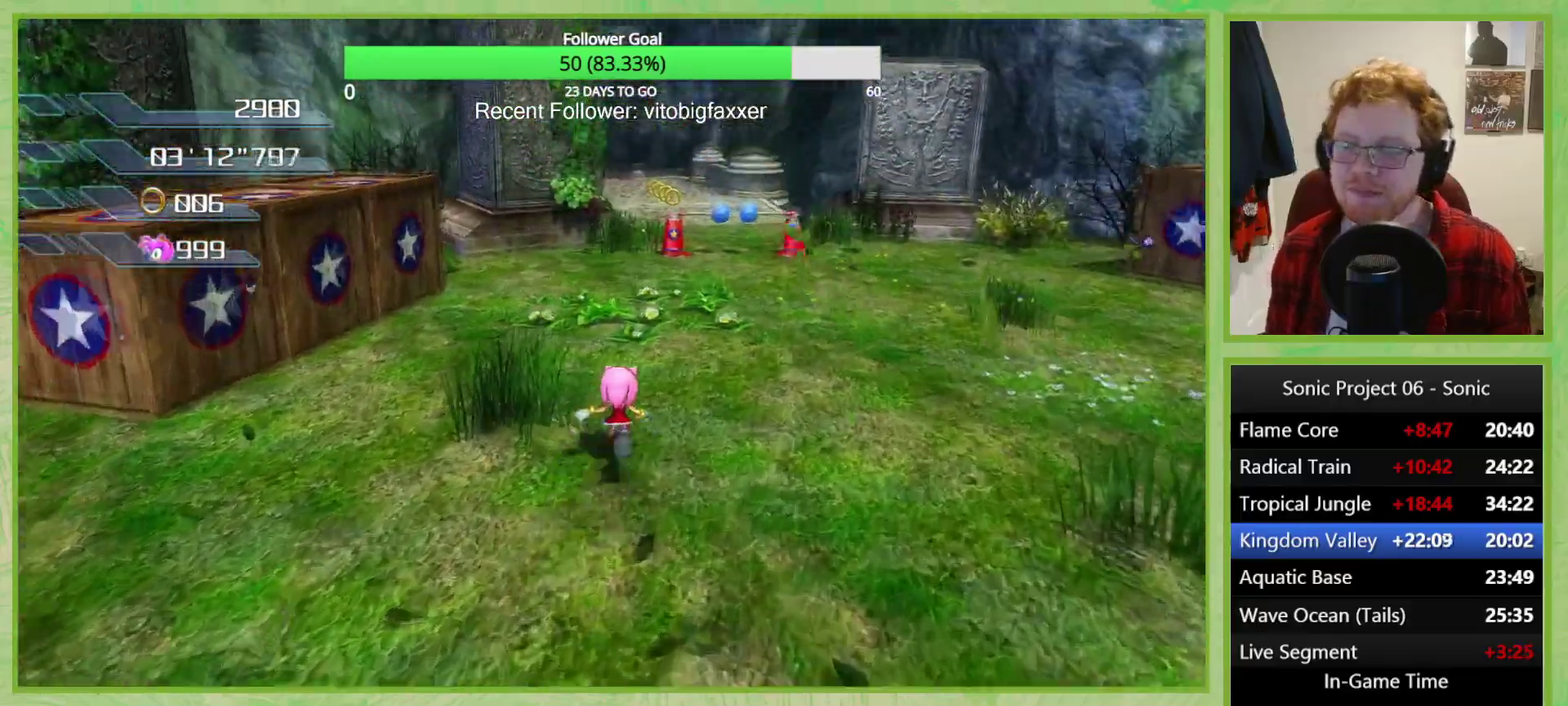
{"buttons": [], "left_stick": "center", "right_stick": "center", "events": []}
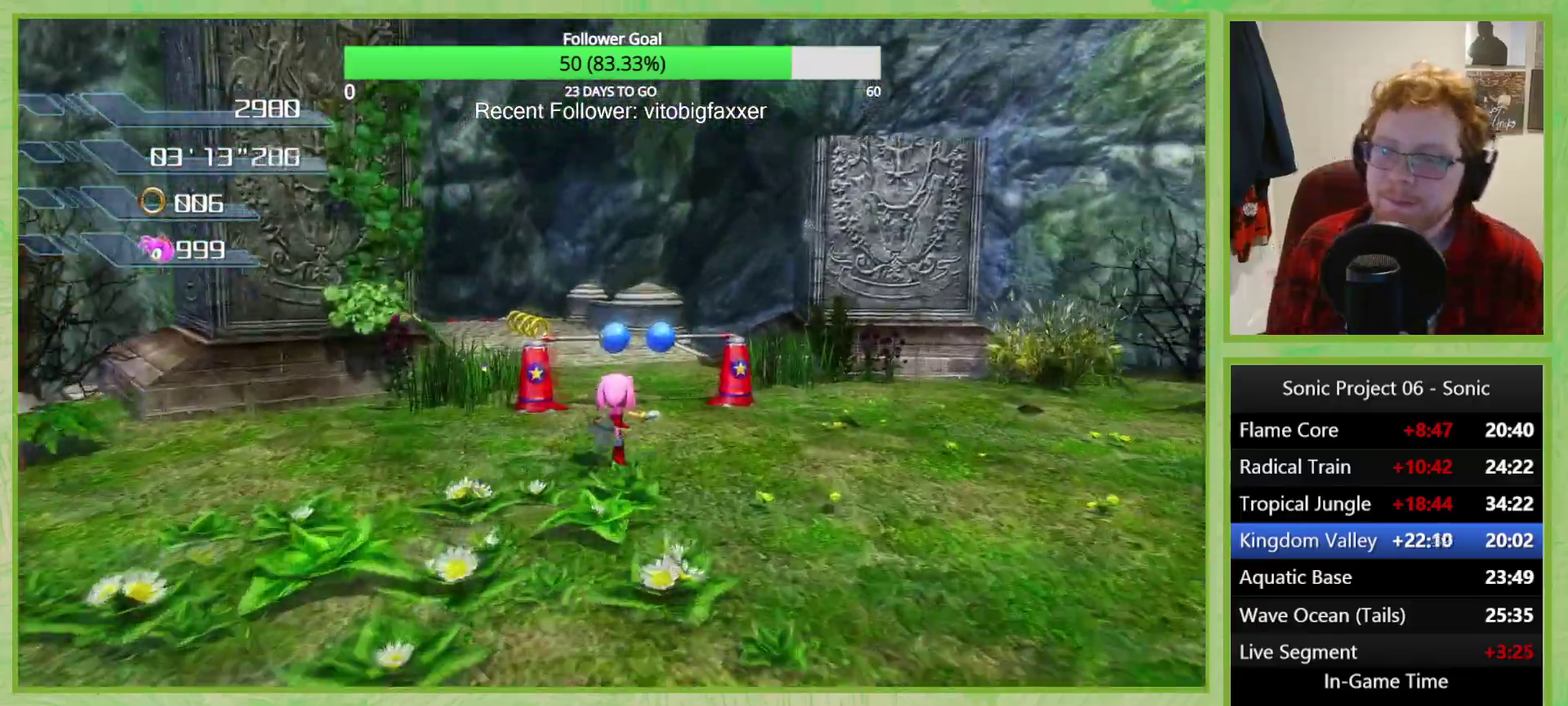
{"buttons": [], "left_stick": "left", "right_stick": "center", "events": [[134, "left_stick", "left"]]}
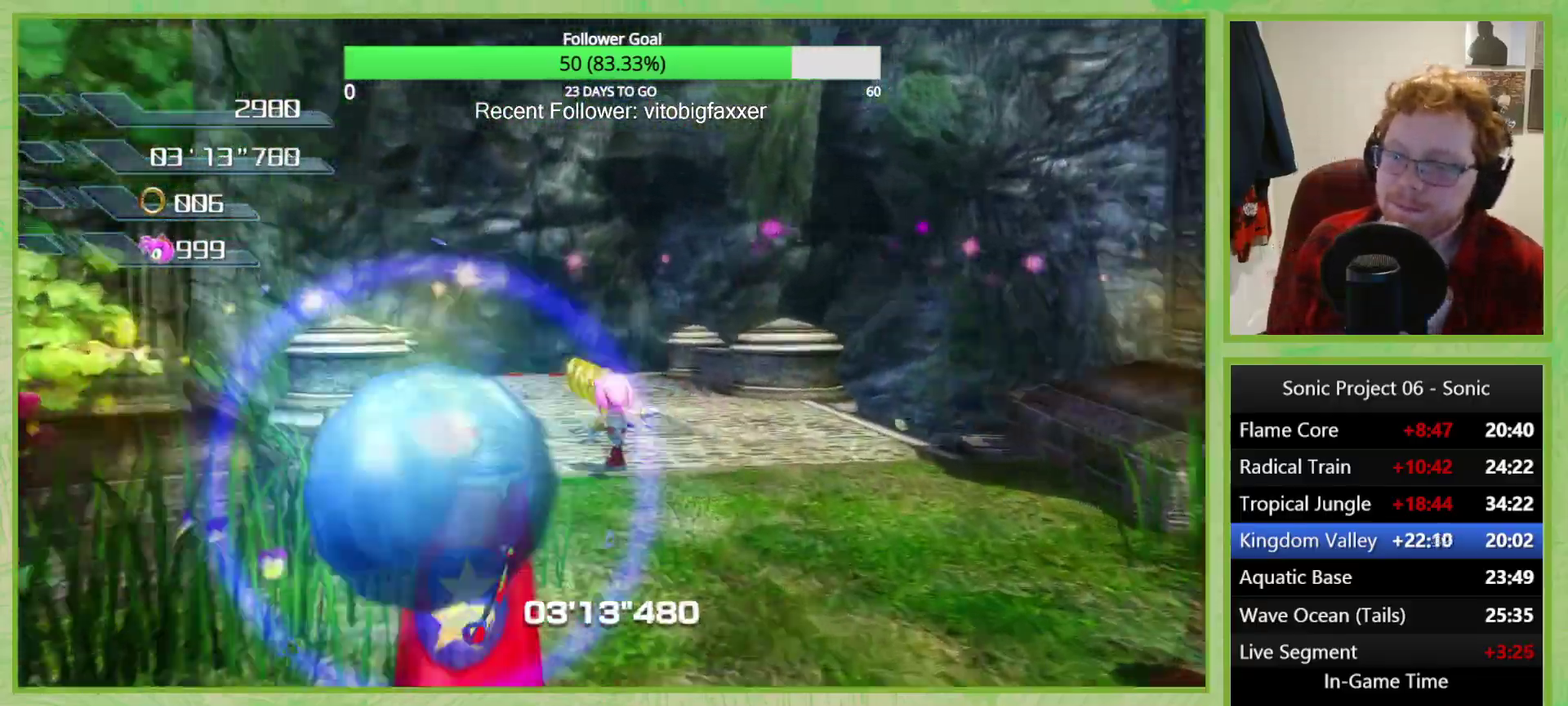
{"buttons": [], "left_stick": "left", "right_stick": "down", "events": [[83, "left_stick", "center"], [250, "right_stick", "down"], [483, "left_stick", "left"]]}
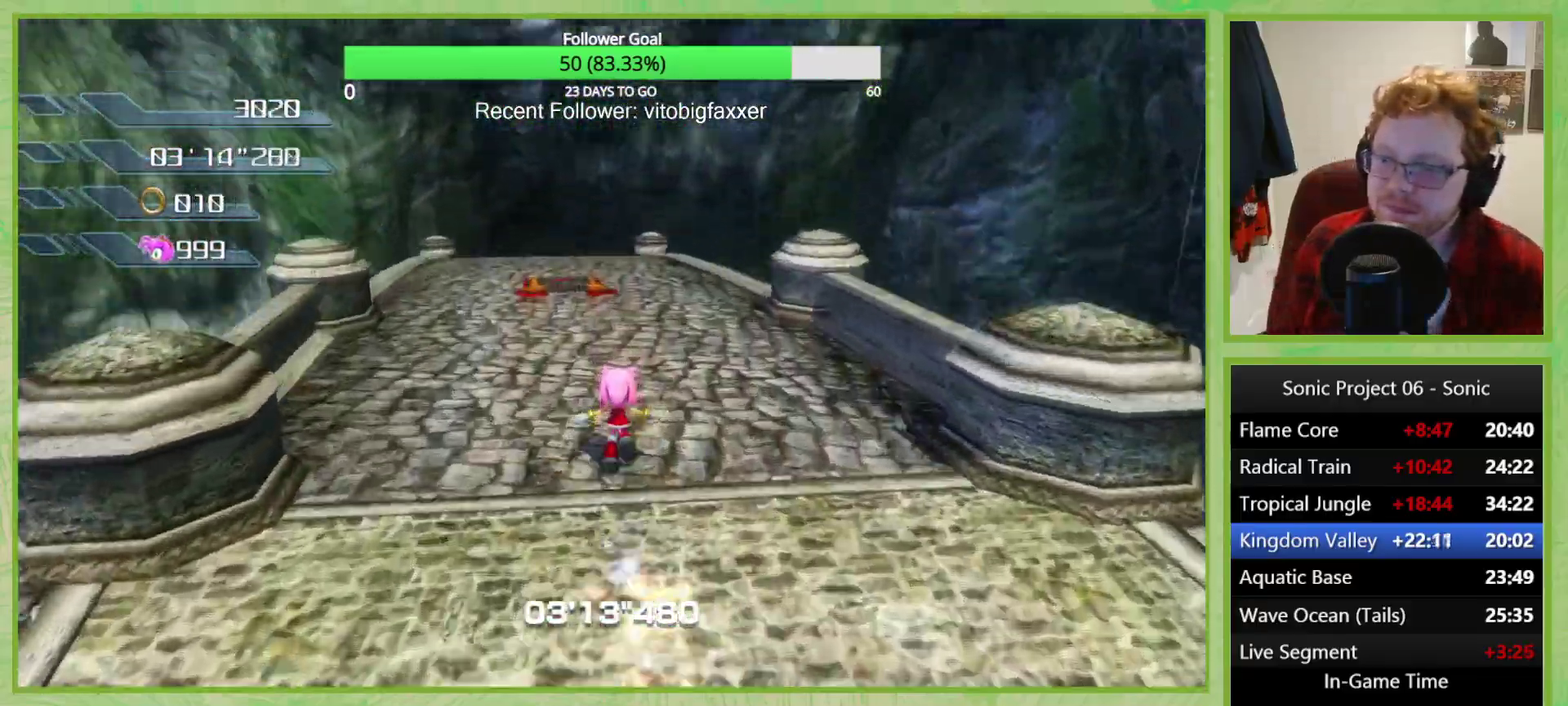
{"buttons": [], "left_stick": "left", "right_stick": "down", "events": [[167, "left_stick", "center"], [401, "left_stick", "left"]]}
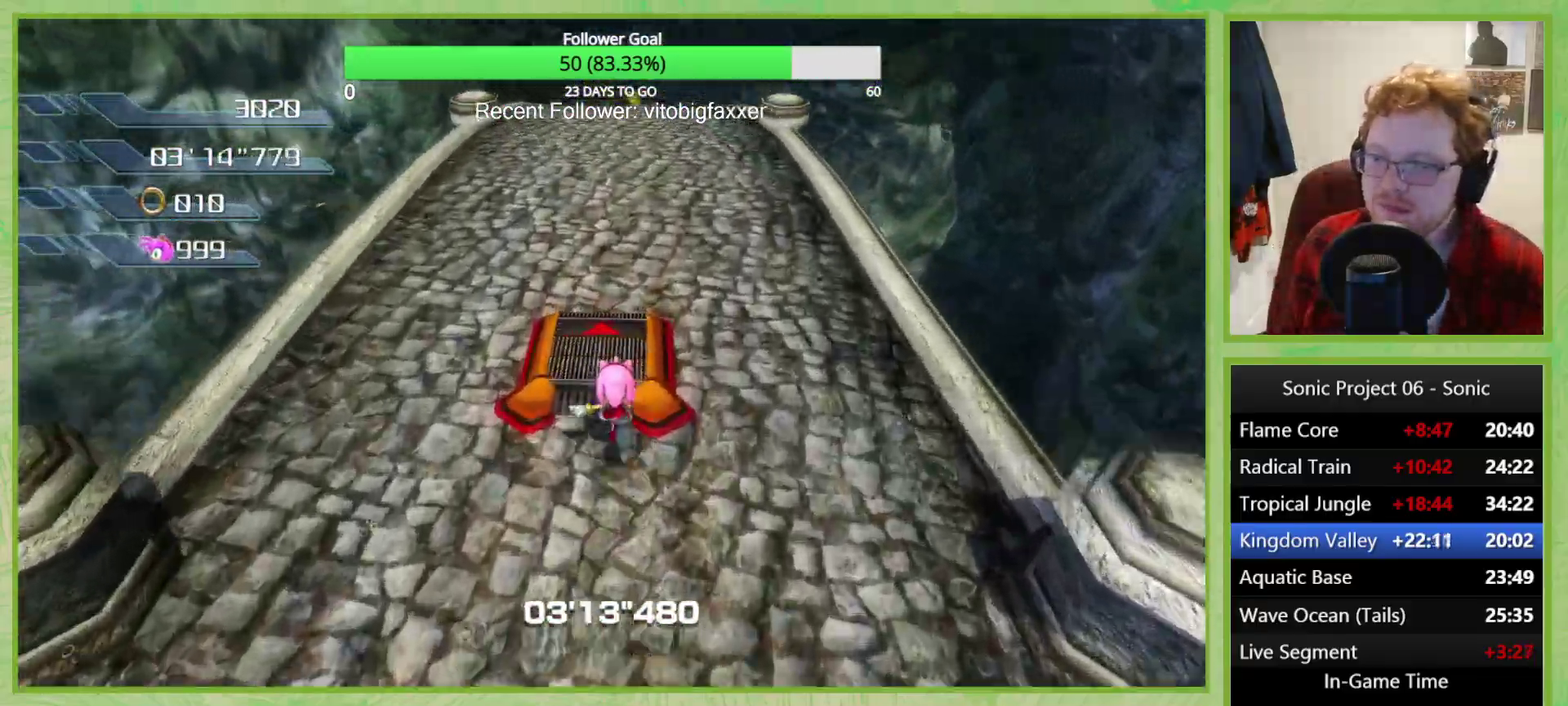
{"buttons": [], "left_stick": "center", "right_stick": "center", "events": [[66, "left_stick", "center"], [150, "right_stick", "center"]]}
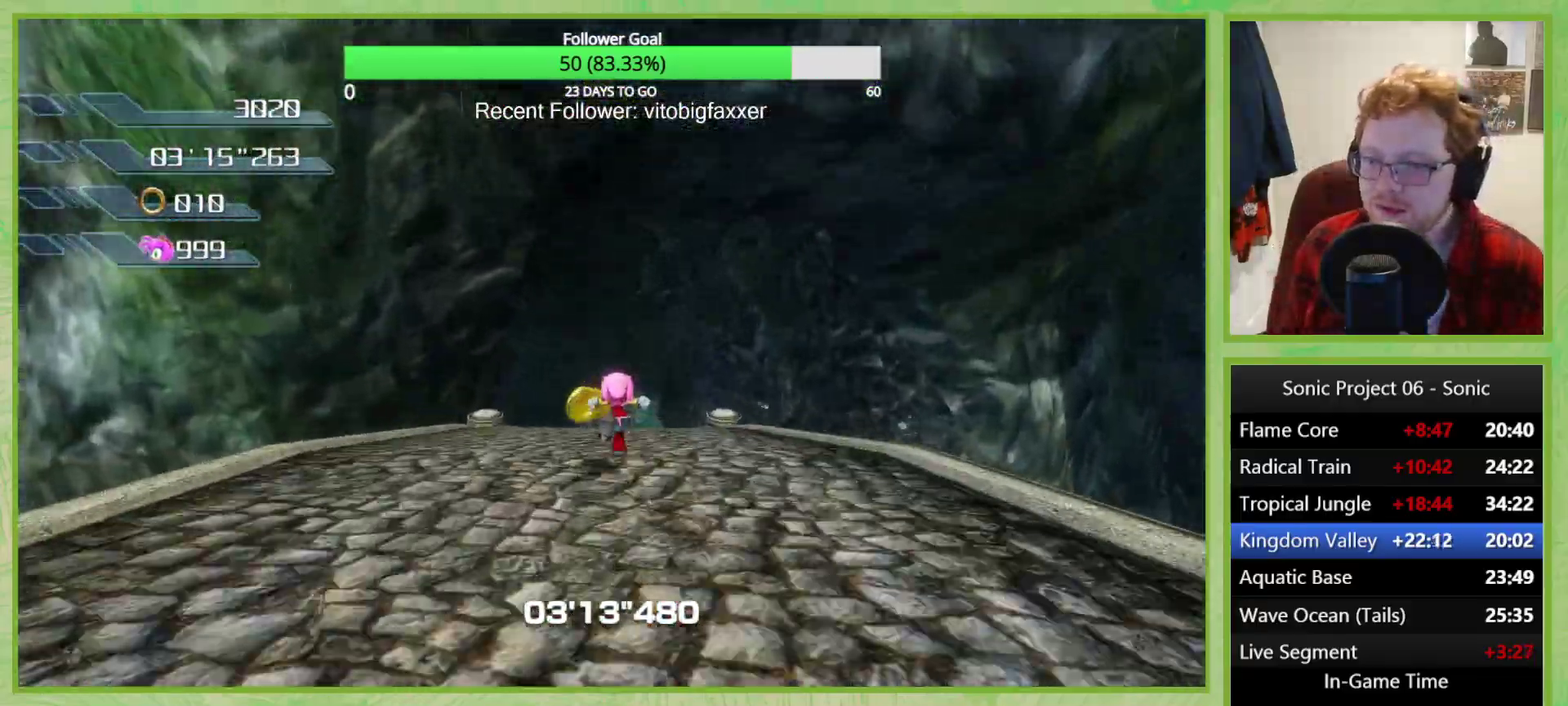
{"buttons": [], "left_stick": "center", "right_stick": "center", "events": []}
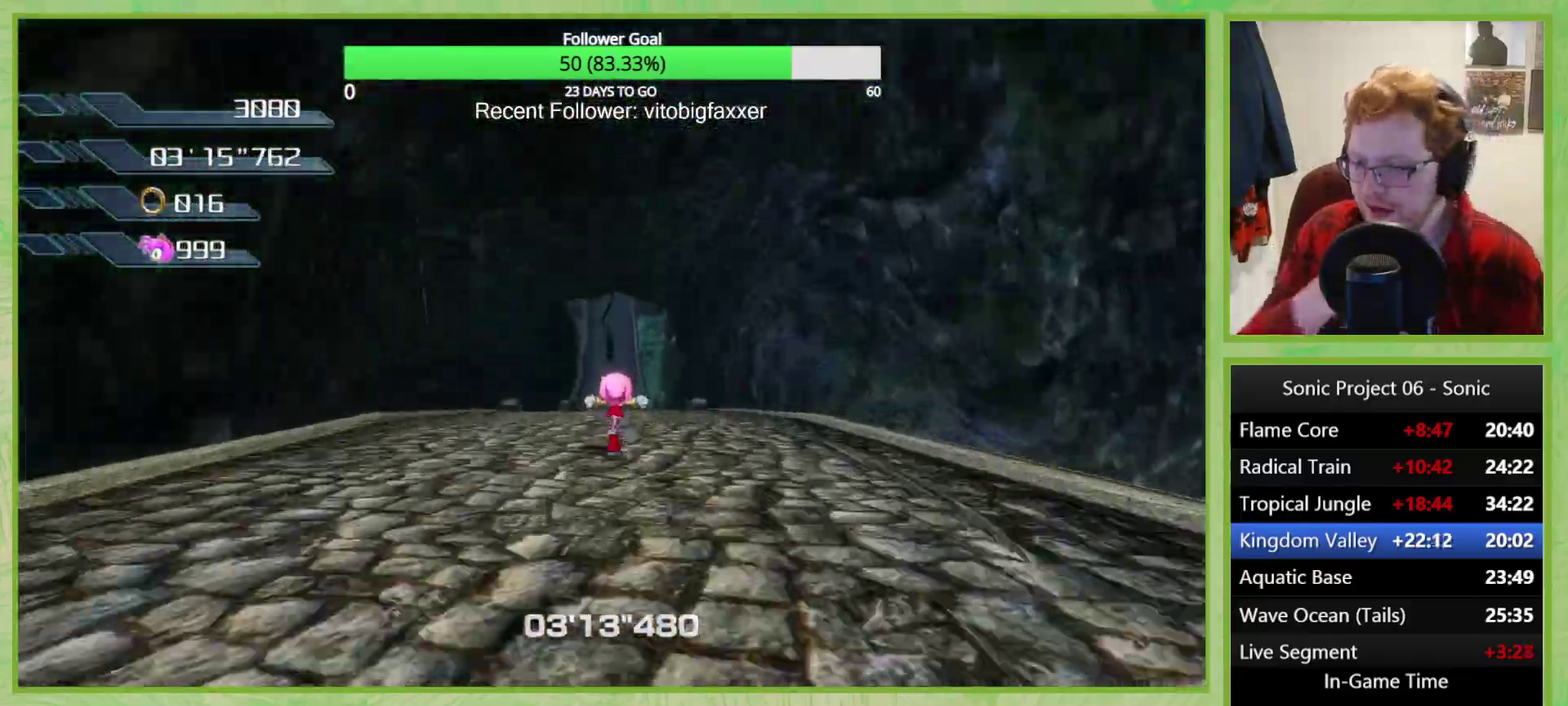
{"buttons": [], "left_stick": "center", "right_stick": "center", "events": []}
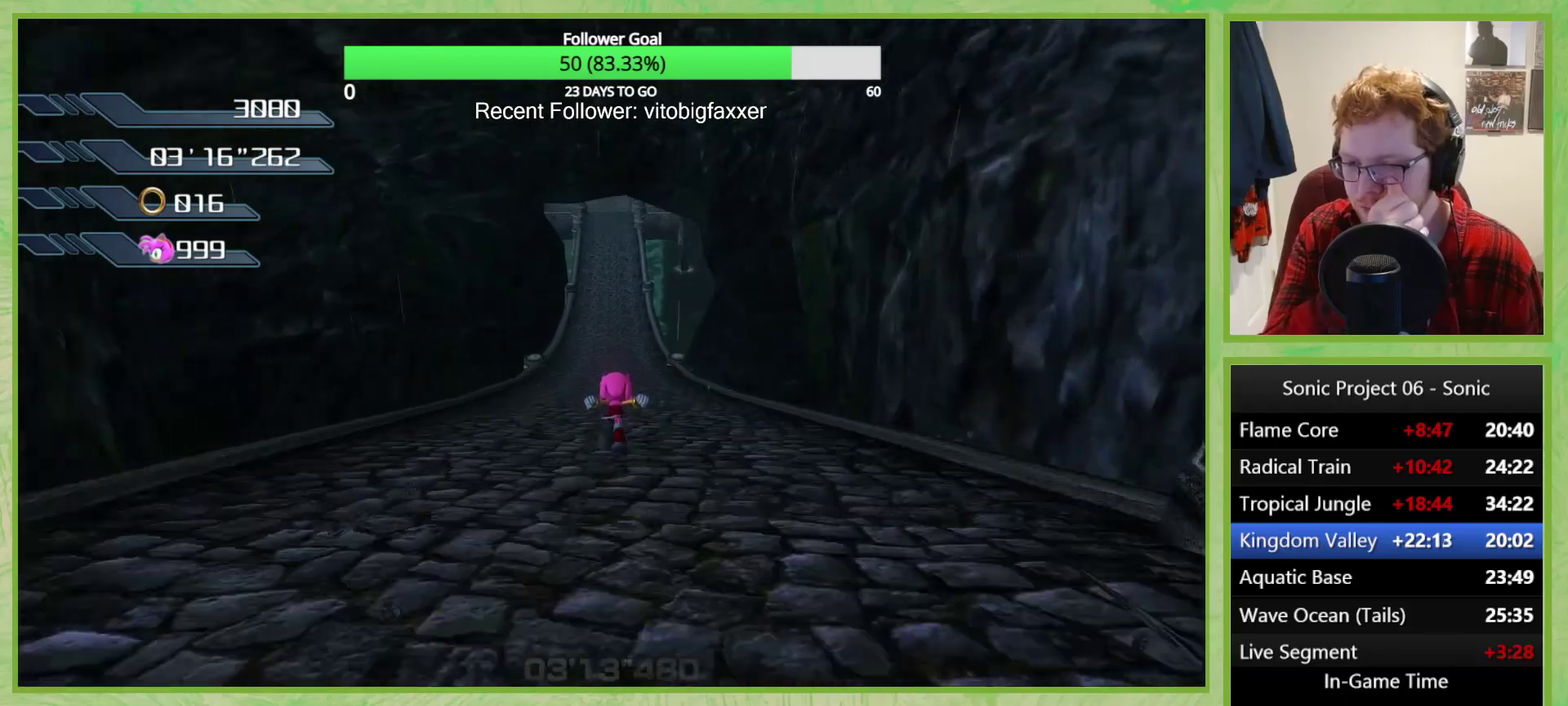
{"buttons": [], "left_stick": "center", "right_stick": "center", "events": []}
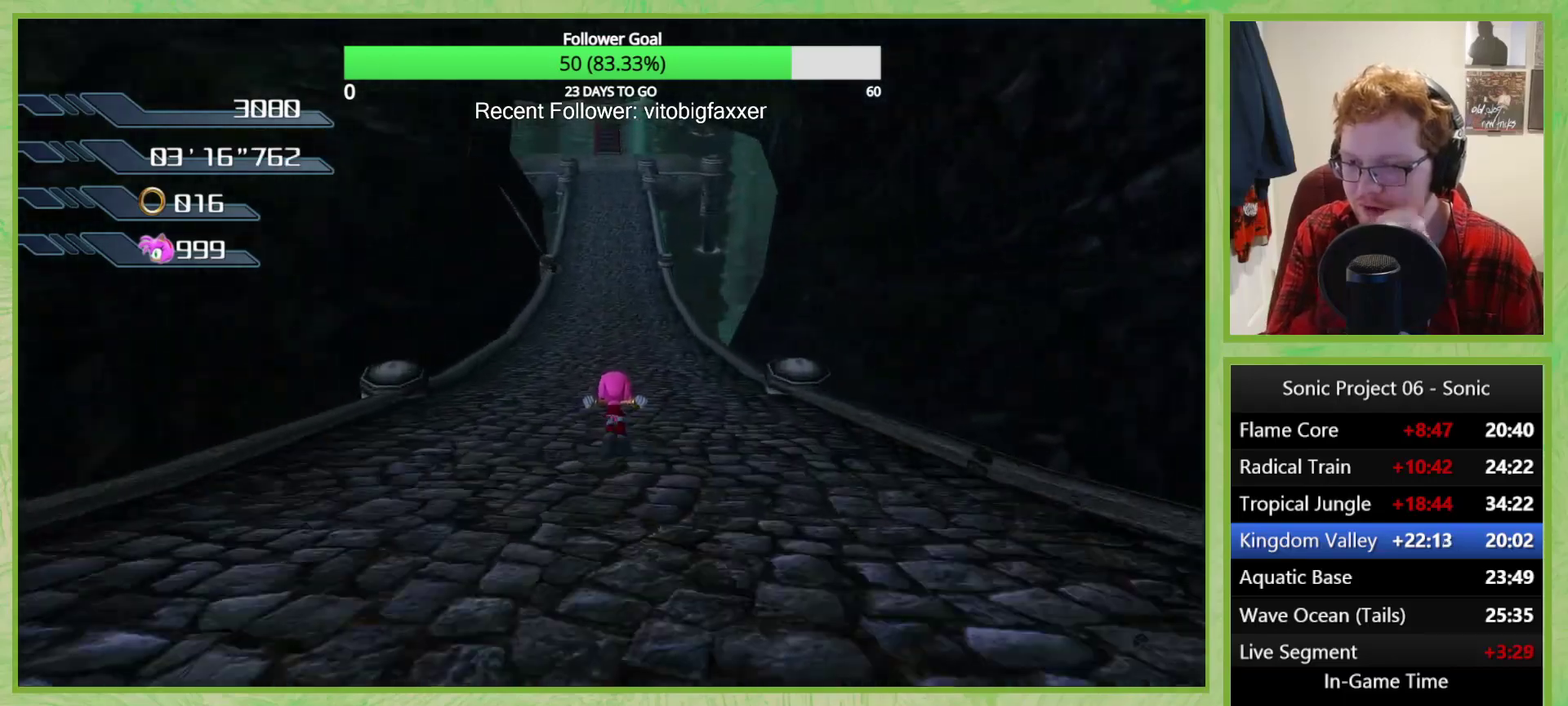
{"buttons": [], "left_stick": "center", "right_stick": "center", "events": []}
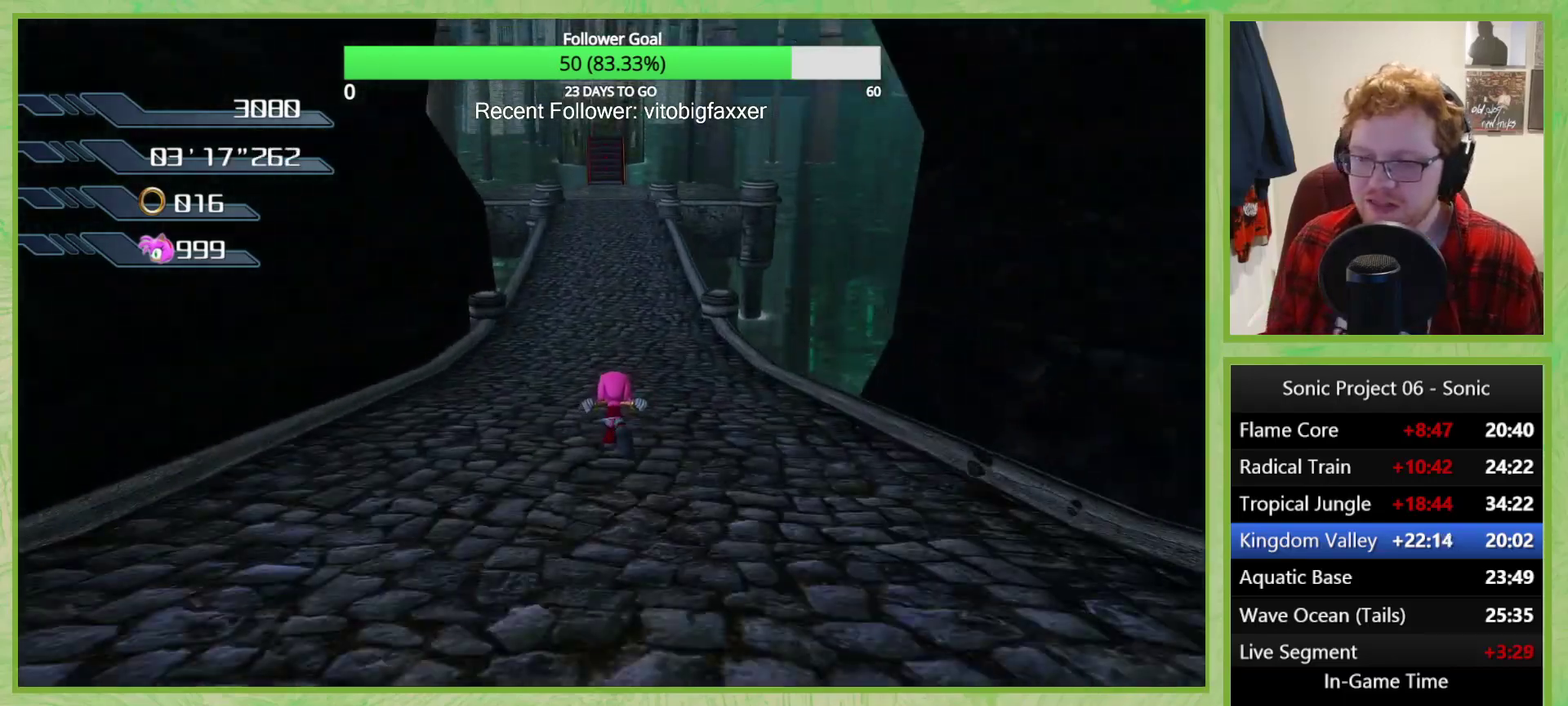
{"buttons": [], "left_stick": "center", "right_stick": "center", "events": []}
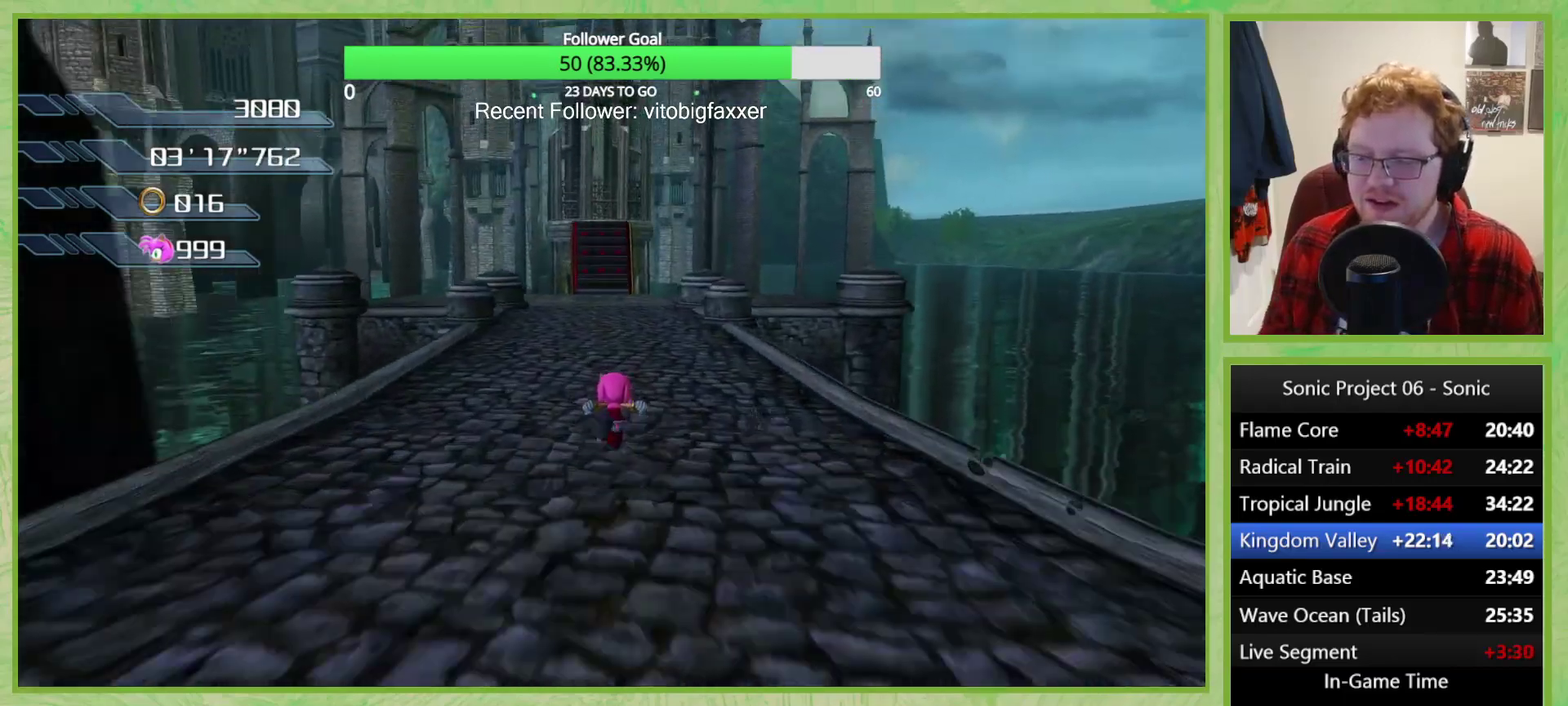
{"buttons": [], "left_stick": "center", "right_stick": "center", "events": []}
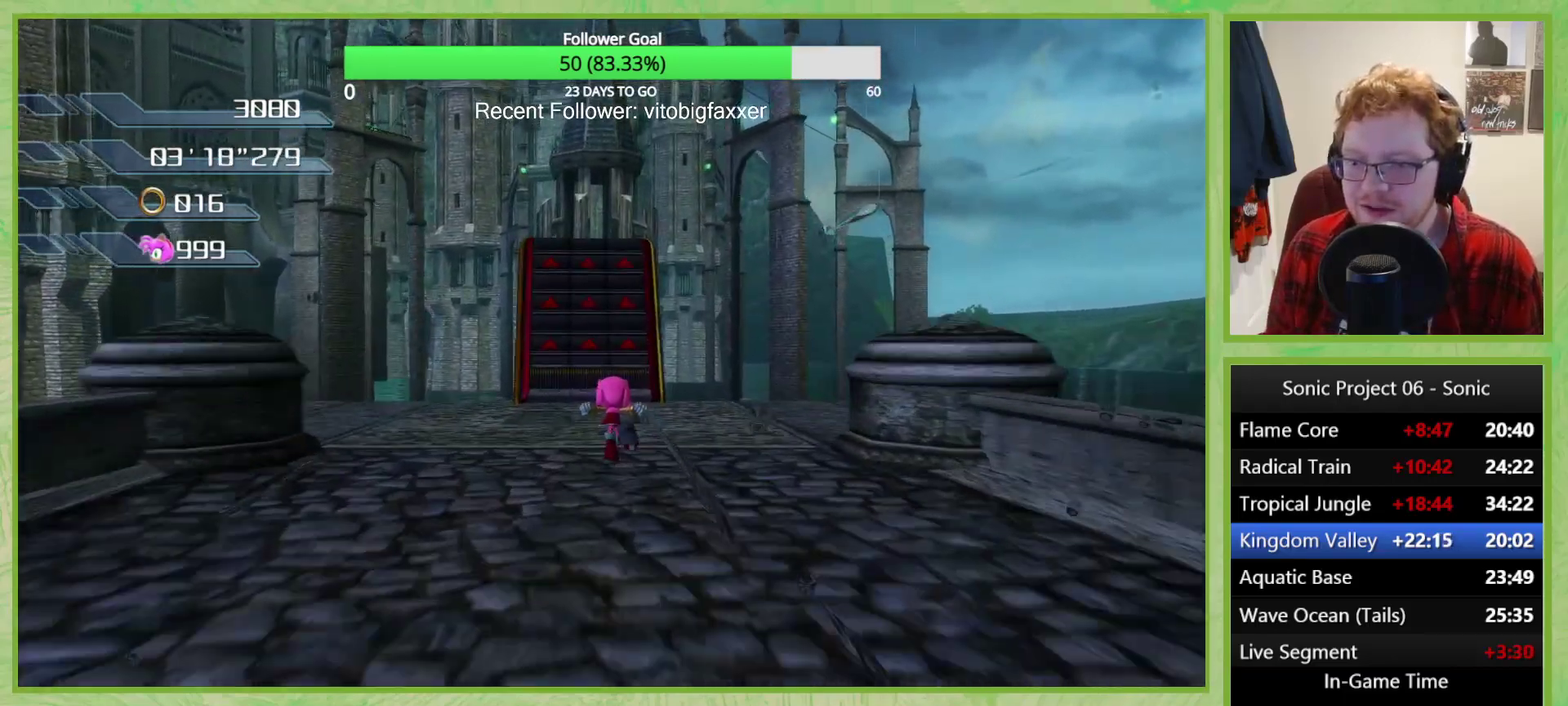
{"buttons": [], "left_stick": "center", "right_stick": "center", "events": []}
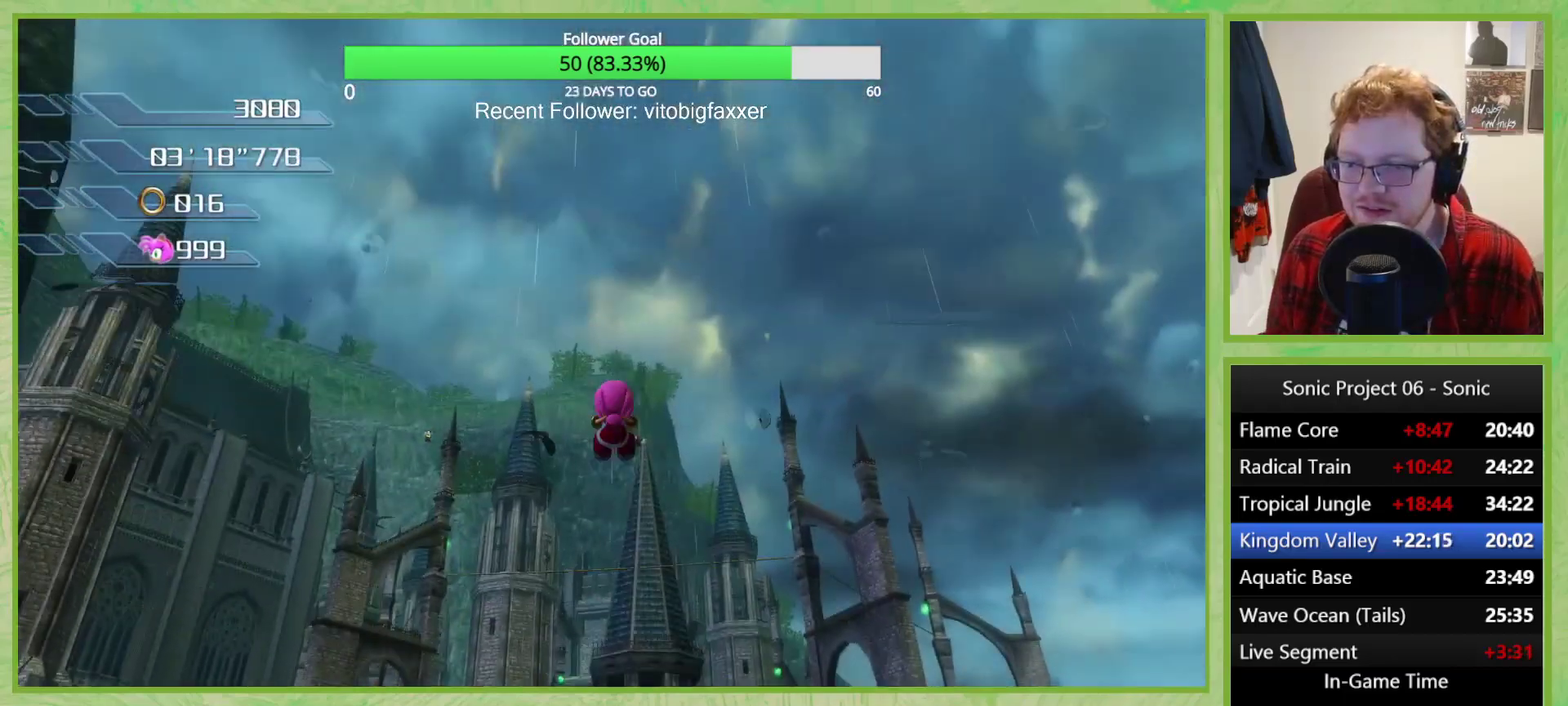
{"buttons": [], "left_stick": "down", "right_stick": "center", "events": [[116, "left_stick", "down"]]}
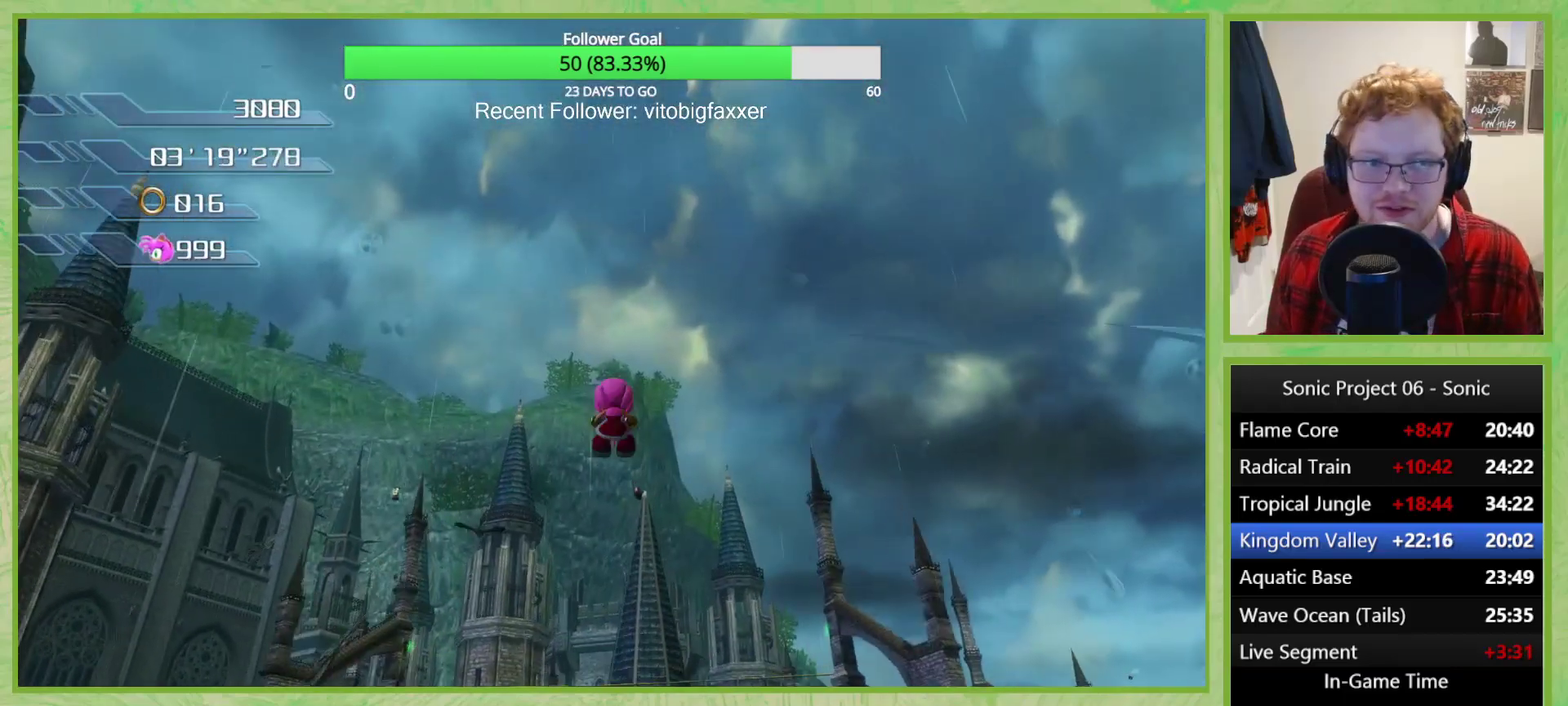
{"buttons": [], "left_stick": "down", "right_stick": "center", "events": []}
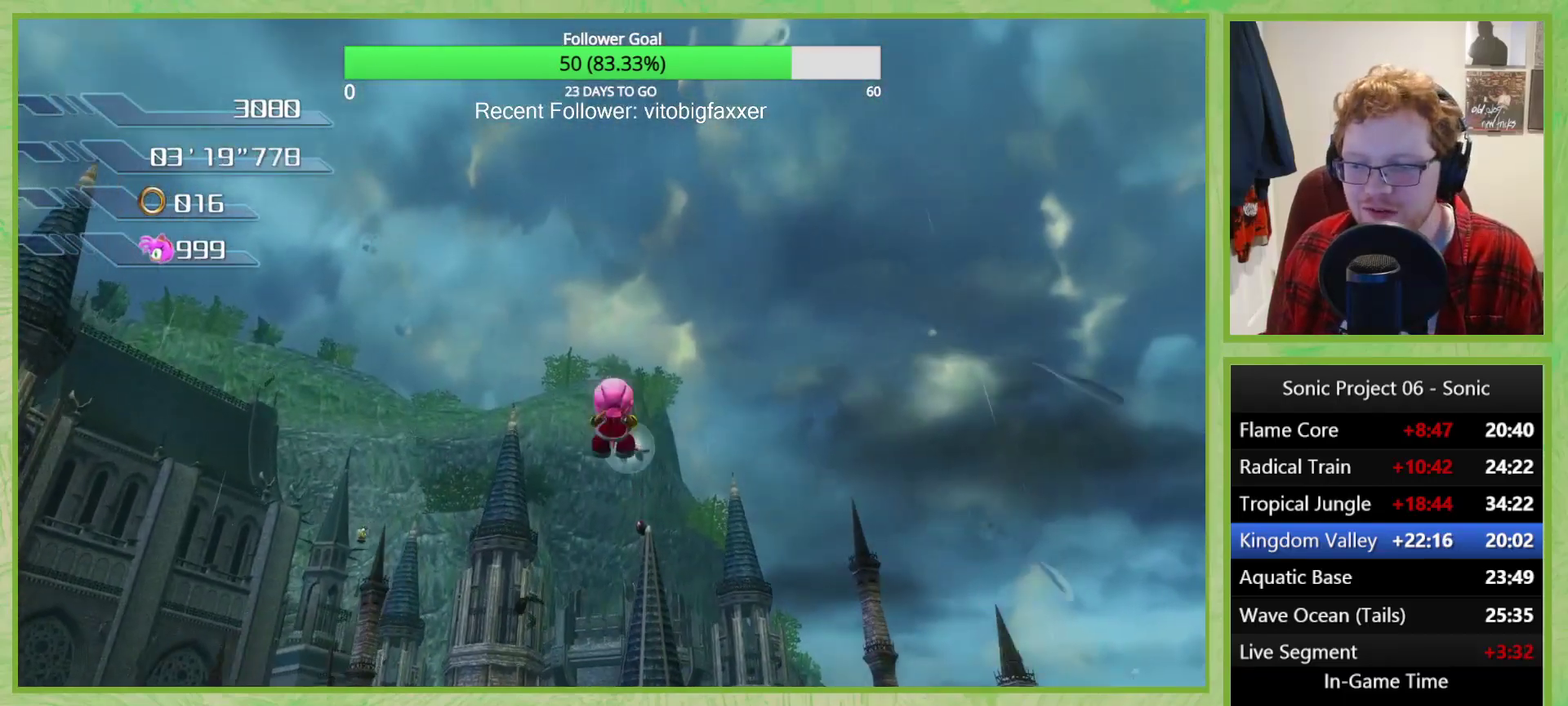
{"buttons": [], "left_stick": "down", "right_stick": "center", "events": []}
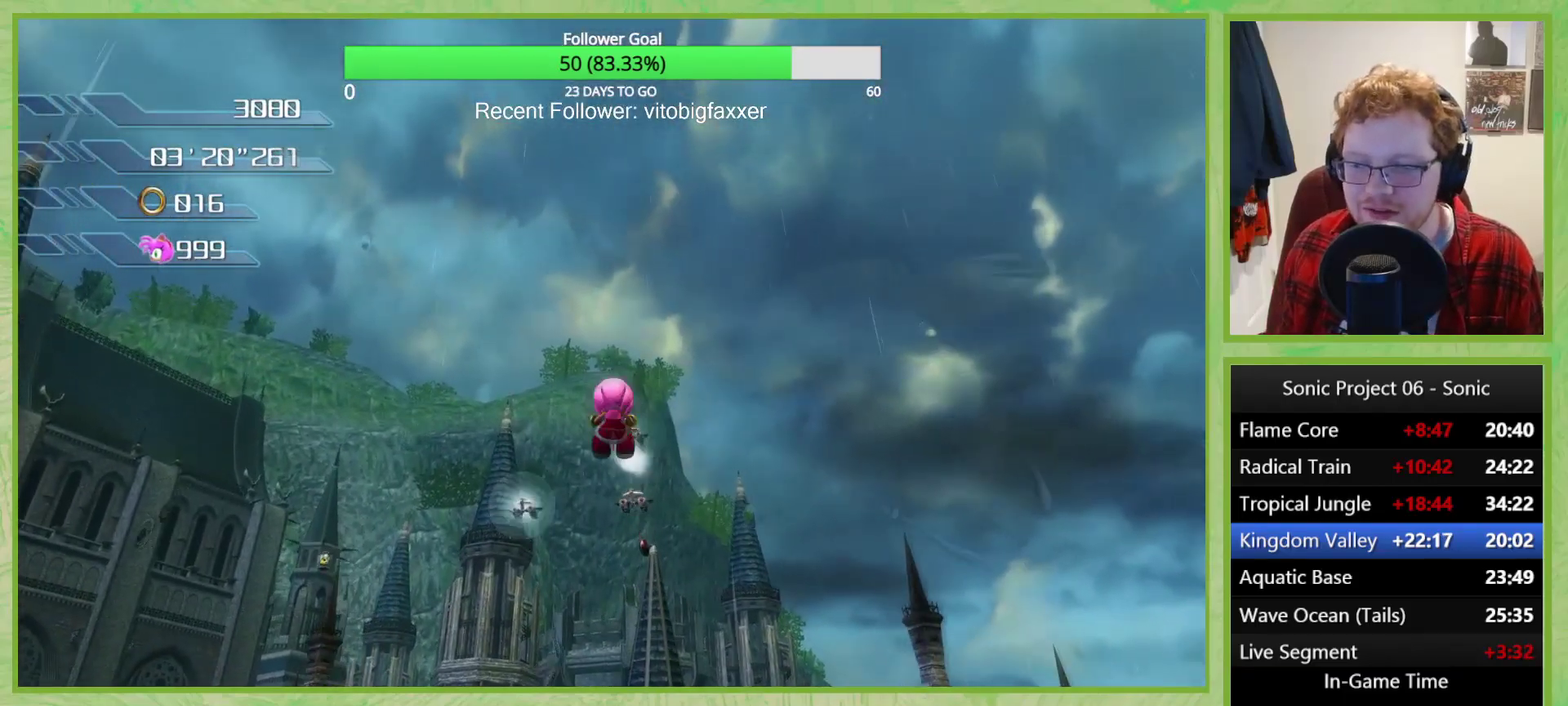
{"buttons": [], "left_stick": "down", "right_stick": "center", "events": []}
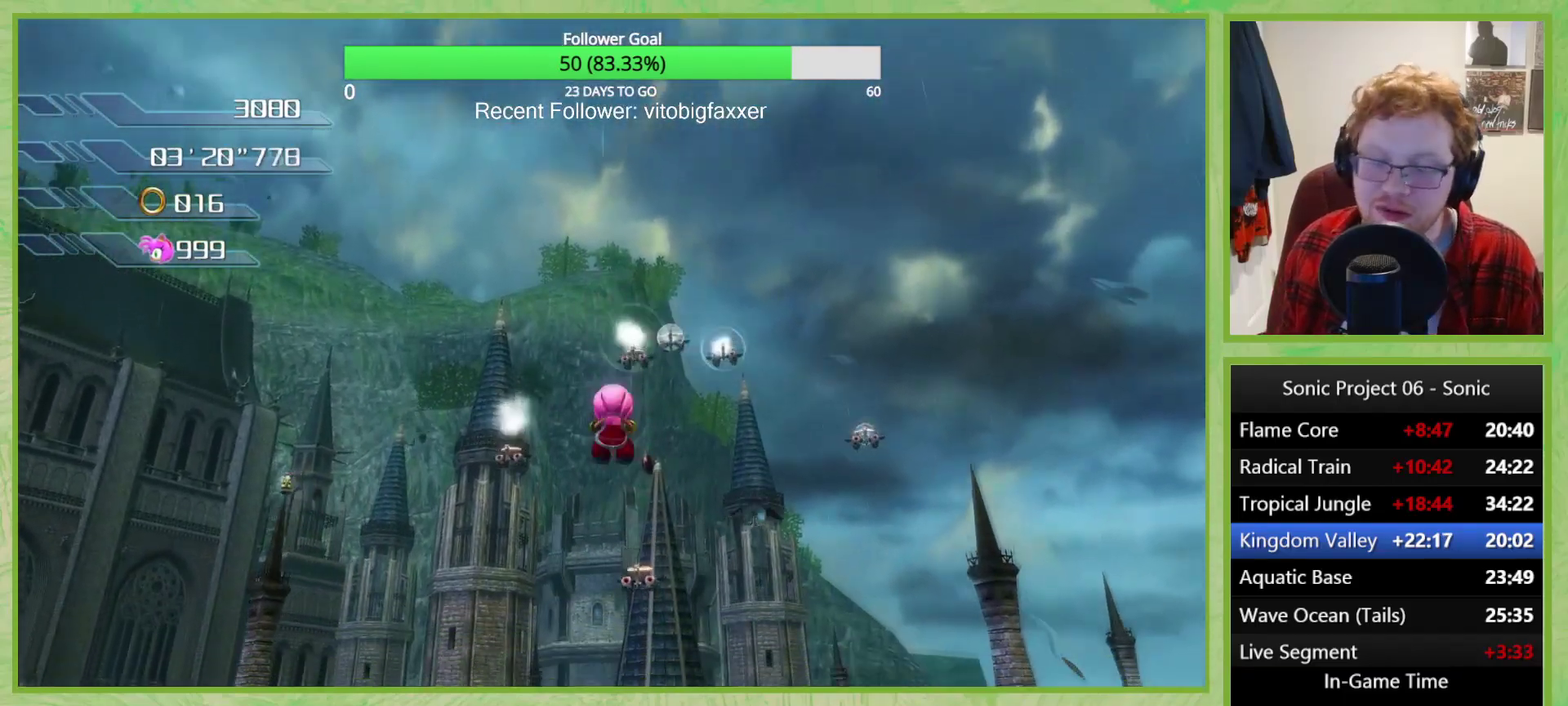
{"buttons": [], "left_stick": "down", "right_stick": "center", "events": []}
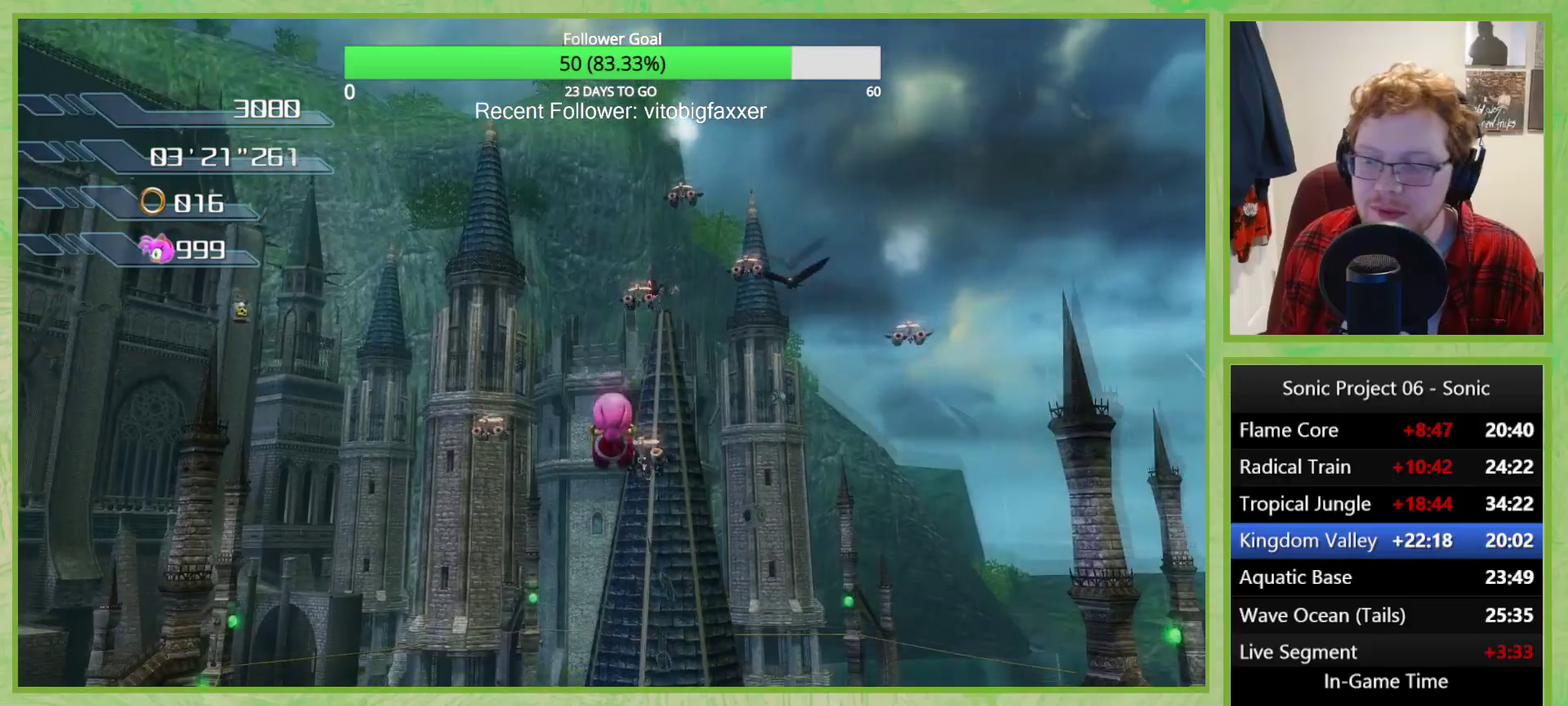
{"buttons": [], "left_stick": "down", "right_stick": "center", "events": []}
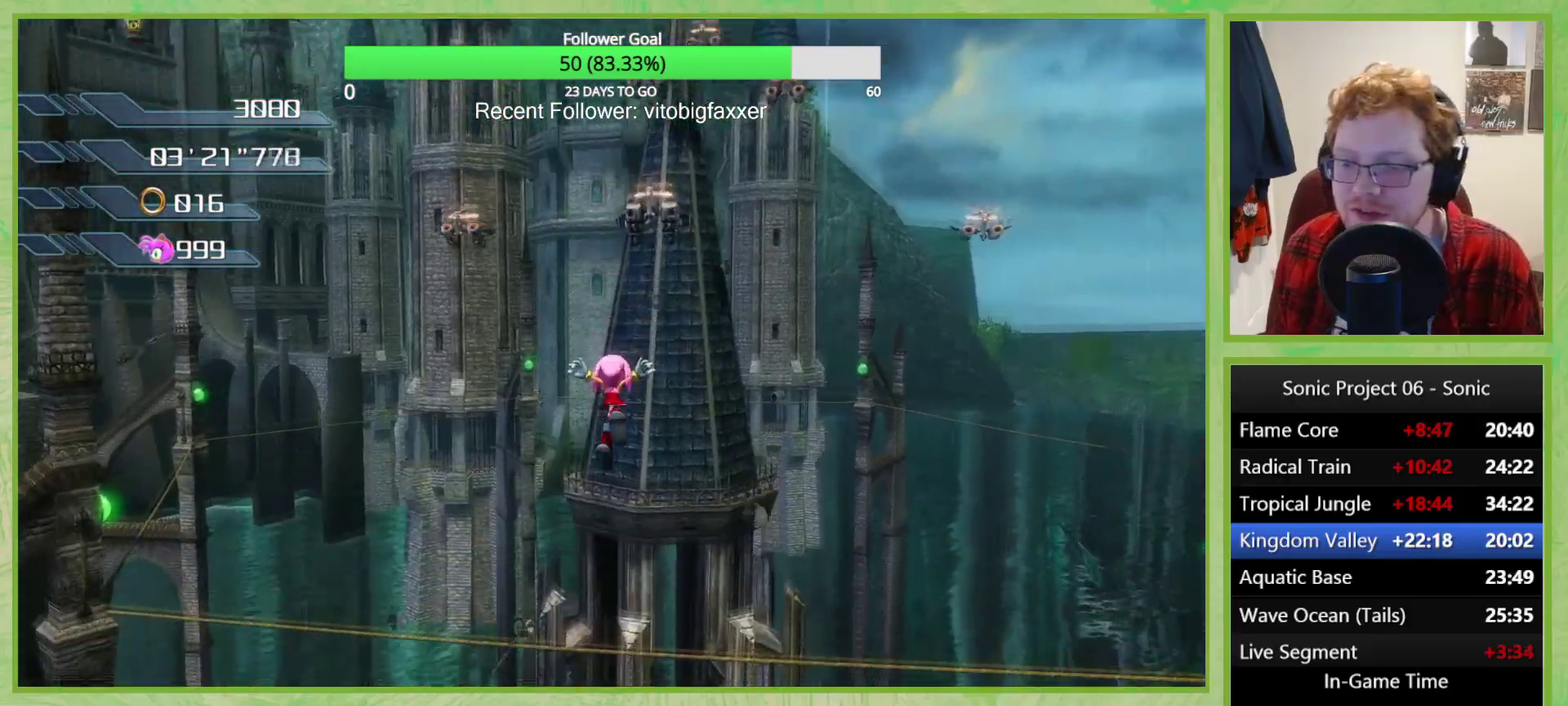
{"buttons": [], "left_stick": "down", "right_stick": "center", "events": []}
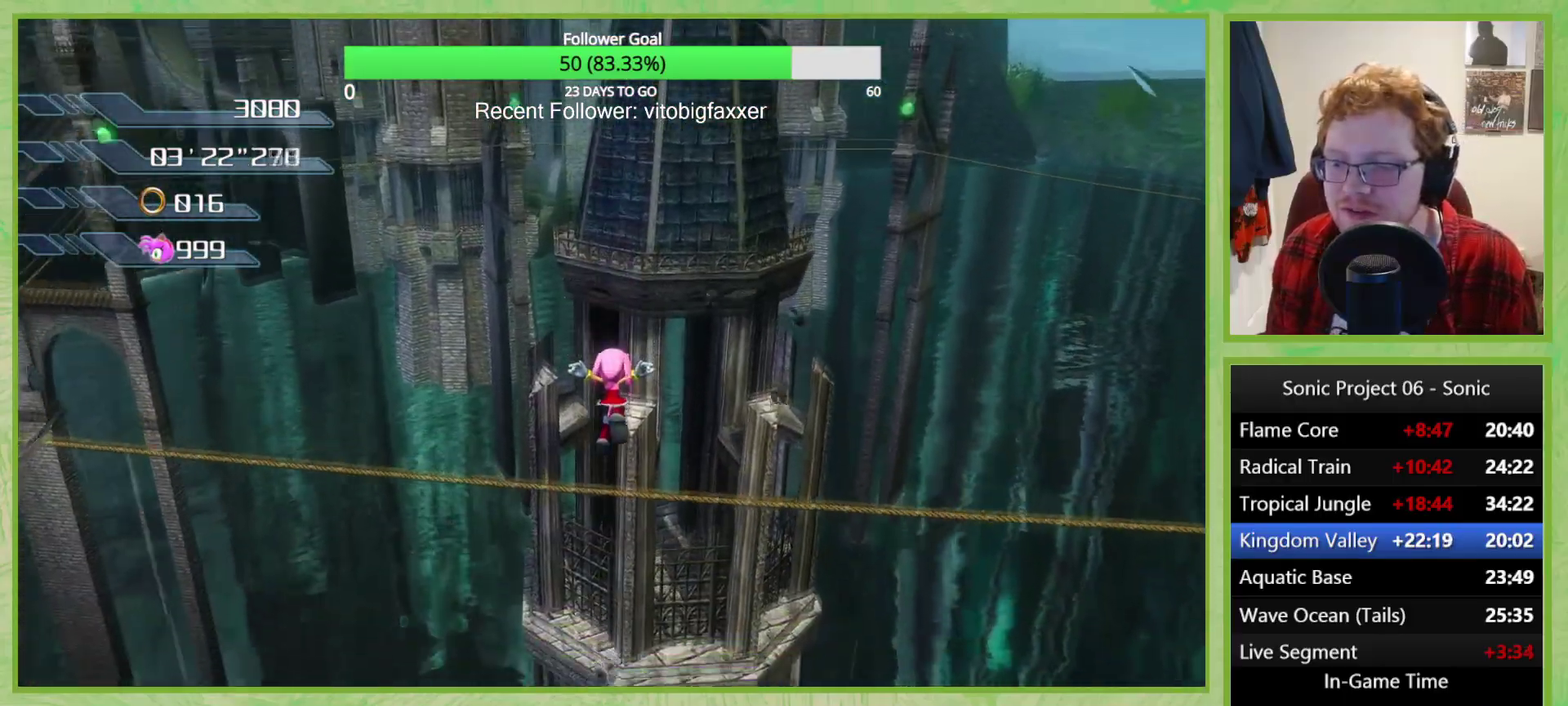
{"buttons": [], "left_stick": "down", "right_stick": "center", "events": []}
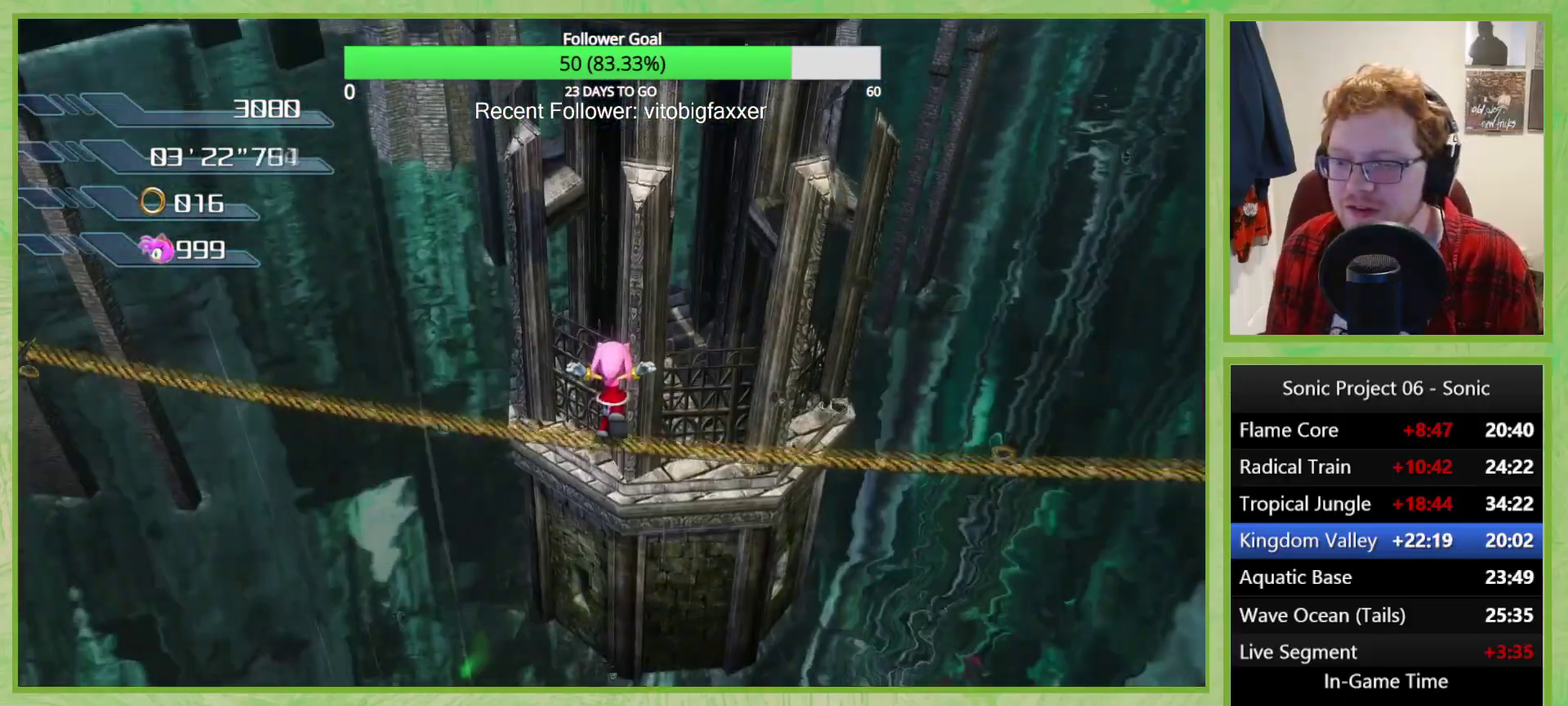
{"buttons": [], "left_stick": "center", "right_stick": "down", "events": [[150, "right_stick", "down"], [167, "left_stick", "center"], [317, "right_stick", "down-left"], [500, "right_stick", "down"]]}
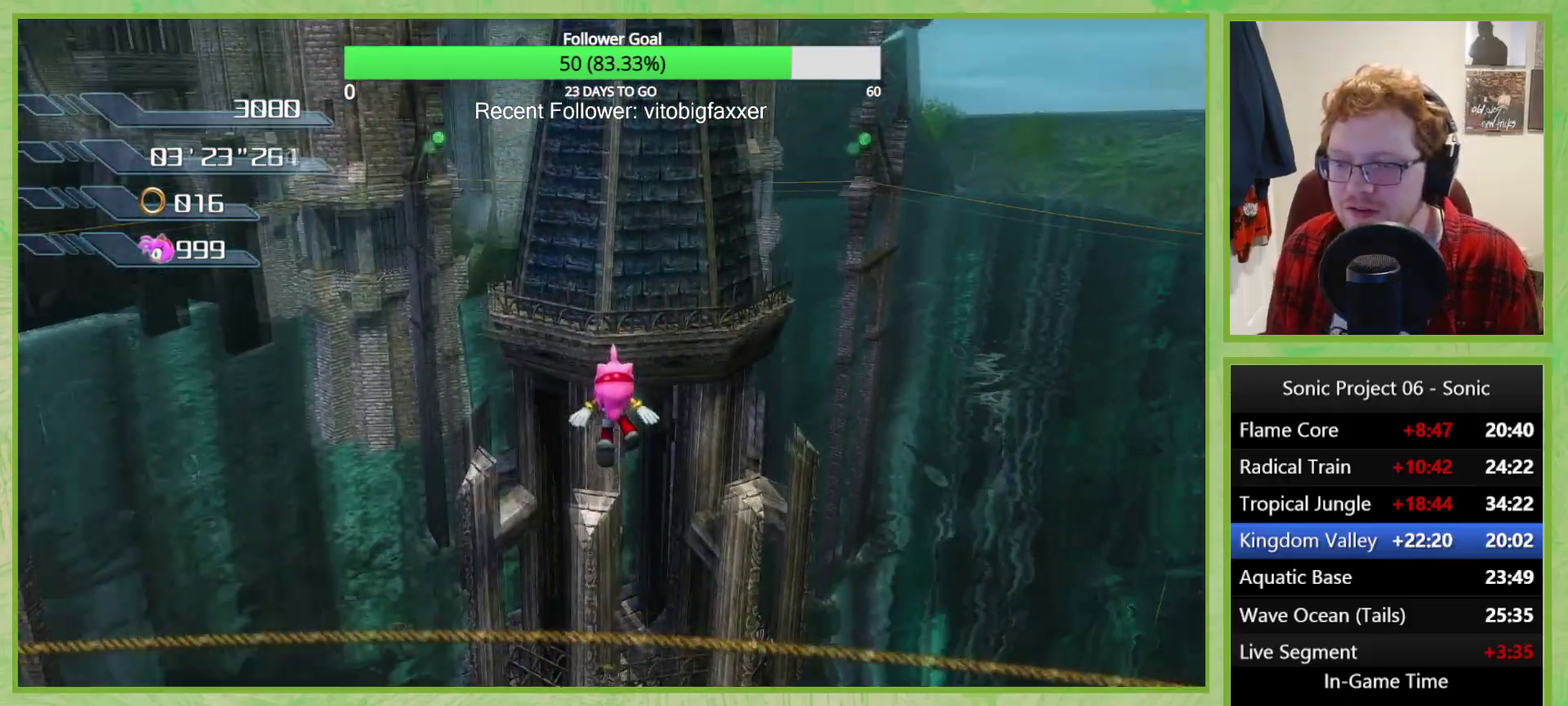
{"buttons": ["A"], "left_stick": "left", "right_stick": "center", "events": [[84, "left_stick", "left"], [267, "right_stick", "center"], [384, "A", "down"]]}
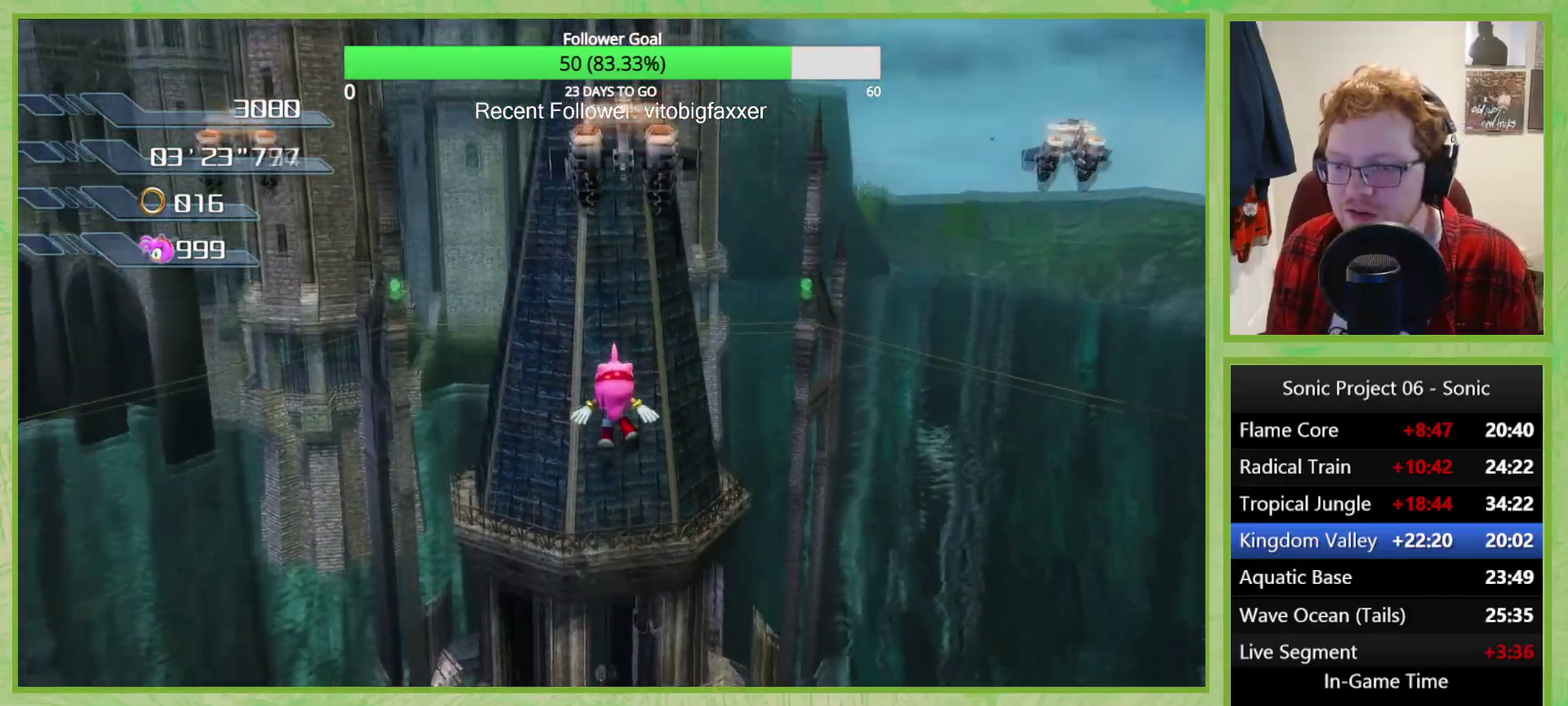
{"buttons": ["X"], "left_stick": "center", "right_stick": "center", "events": [[83, "left_stick", "center"], [300, "A", "up"], [383, "X", "down"]]}
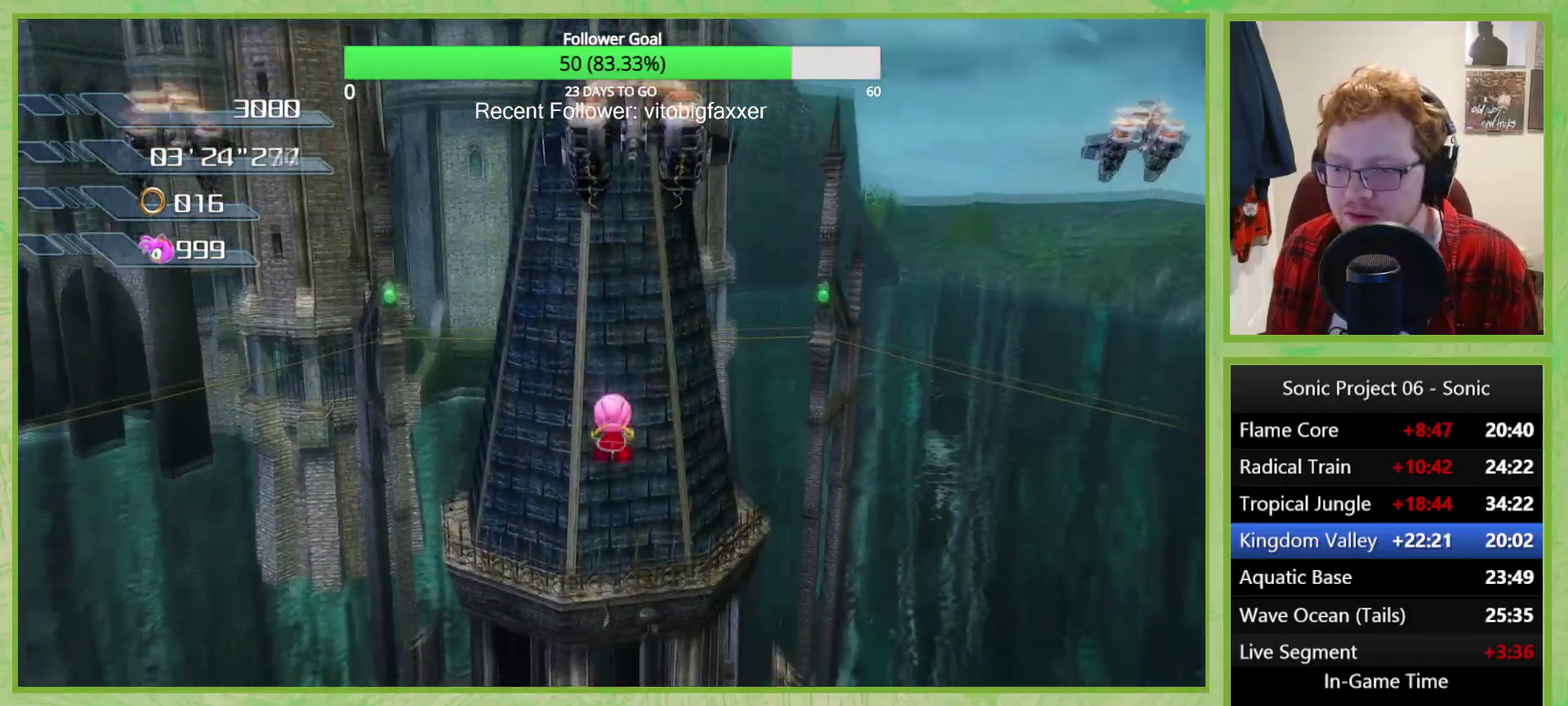
{"buttons": ["A"], "left_stick": "center", "right_stick": "center", "events": [[67, "X", "up"], [284, "A", "down"]]}